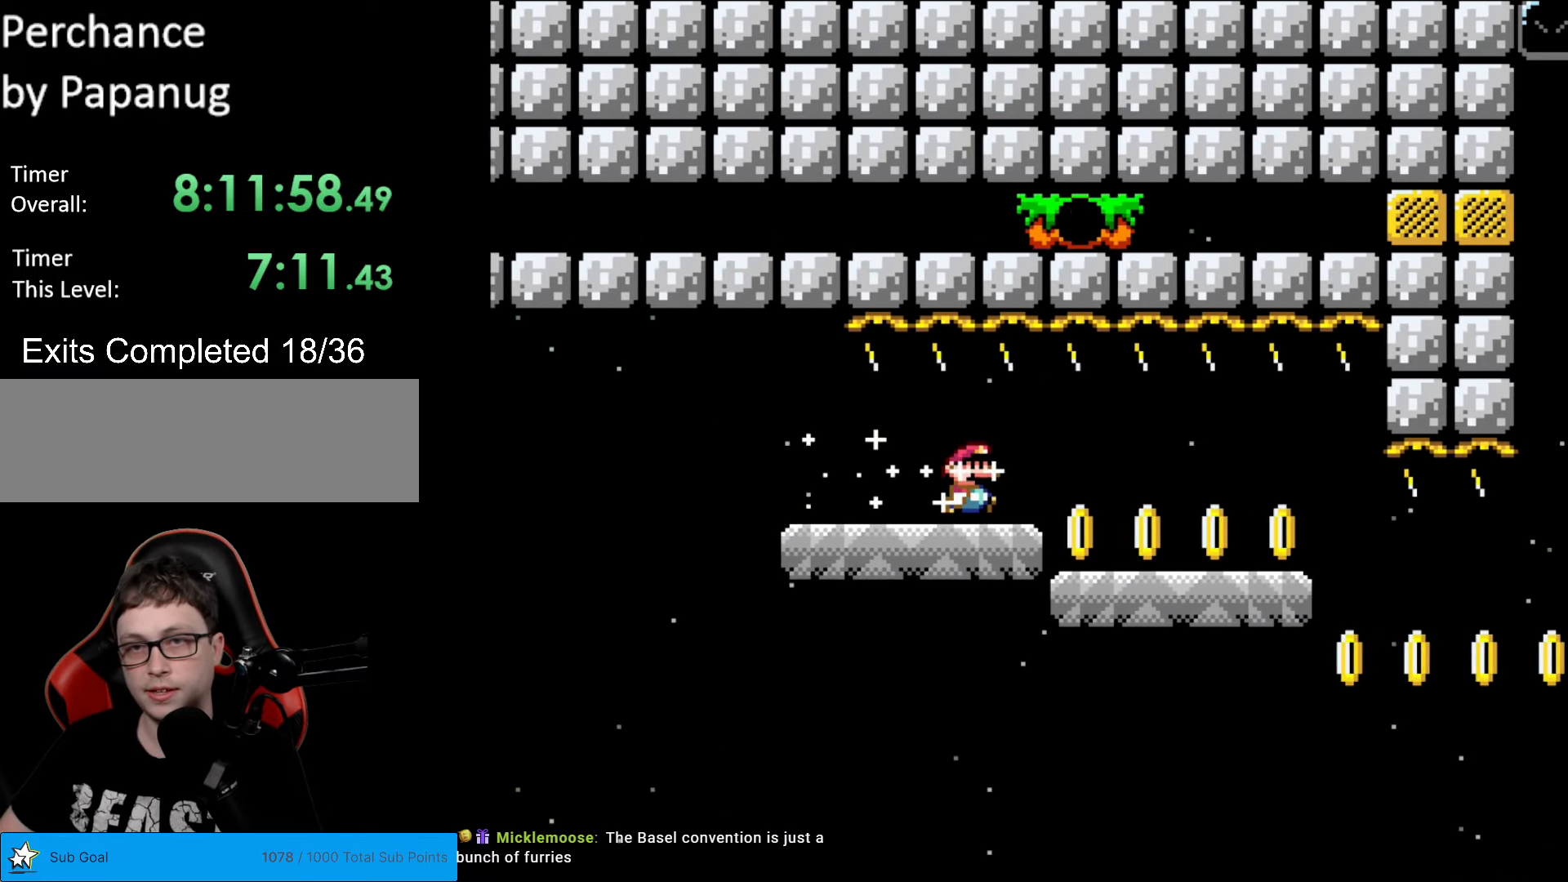
Gameplay with a controller (Nintendo layout); each line is a JSON object with the inputs held at the frame after it. "events" lists button and stick changes between this image and that frame as [ms after this image, input, new state], when the widget could be followed in between. Not read: L3 R3.
{"buttons": ["Y", "DPAD_RIGHT"], "events": []}
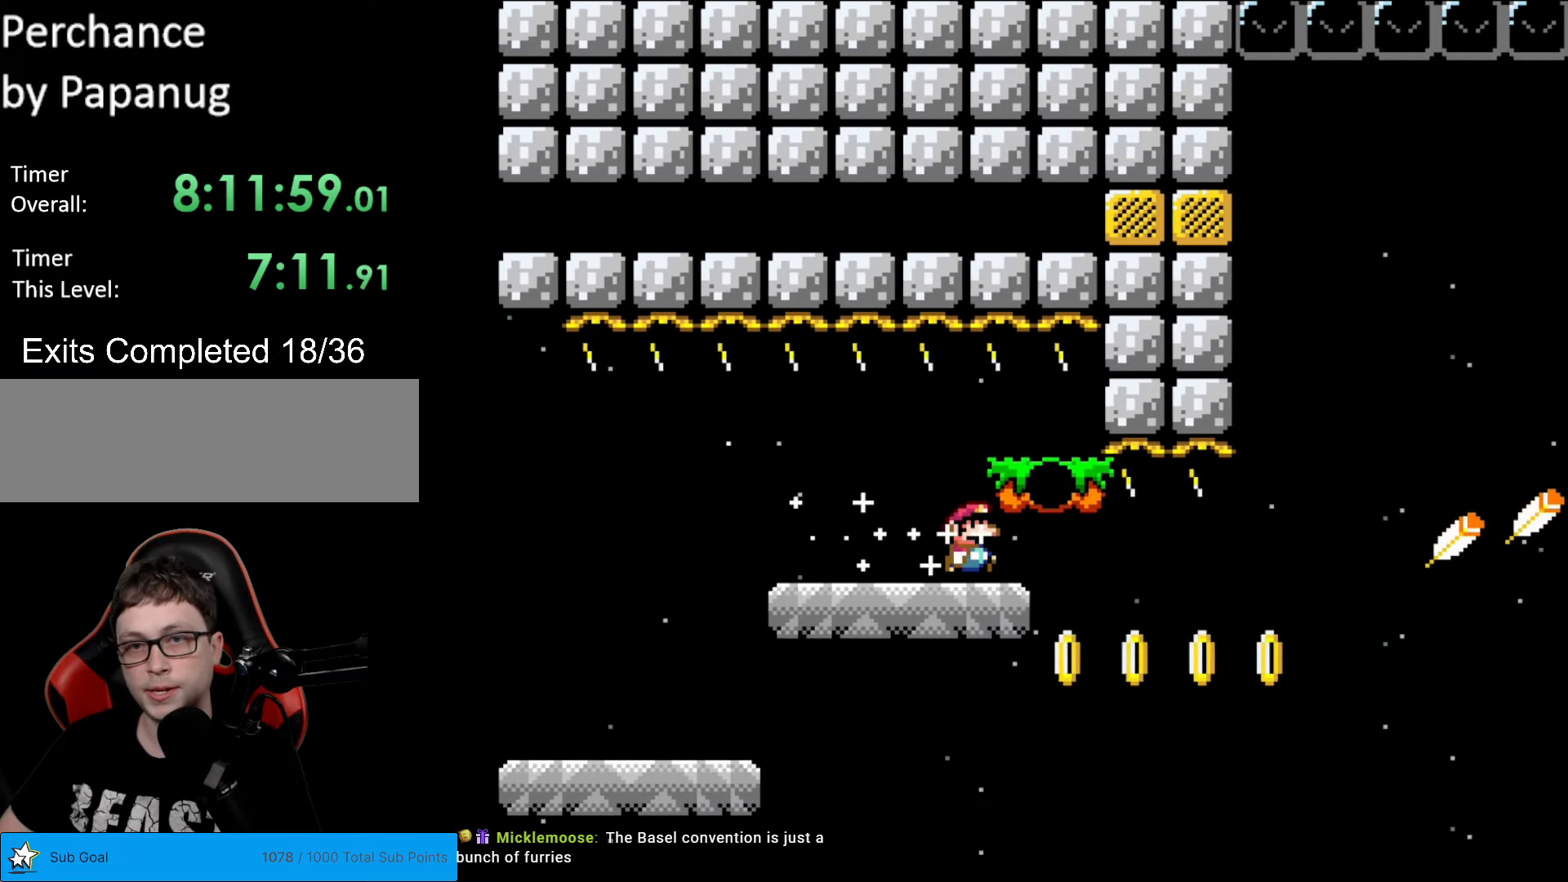
{"buttons": ["B", "Y", "DPAD_RIGHT"], "events": [[350, "B", "down"]]}
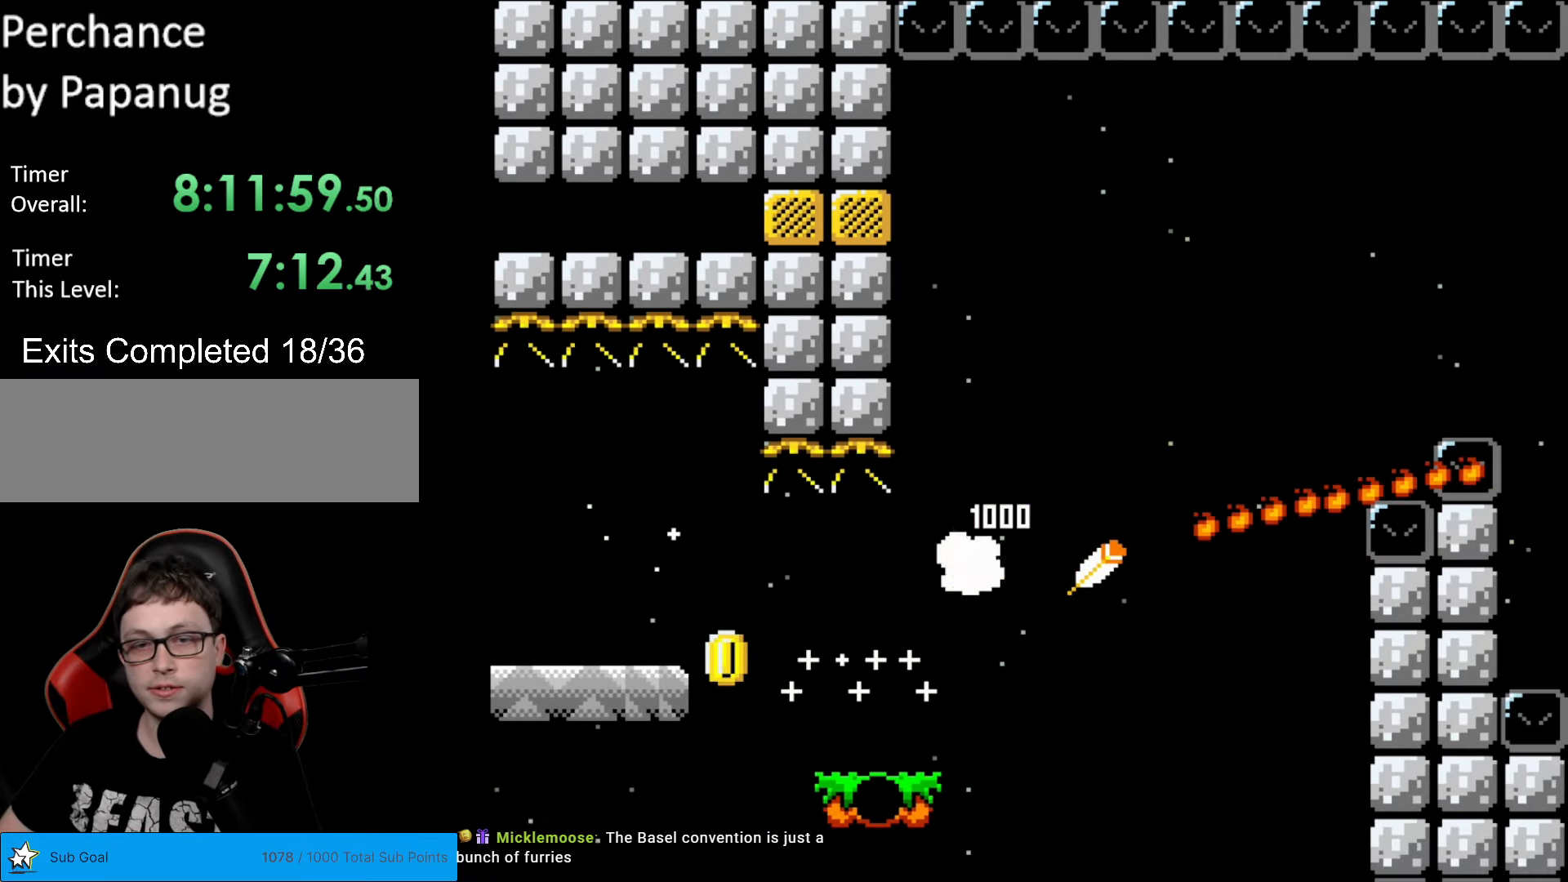
{"buttons": ["B", "Y", "DPAD_RIGHT"], "events": []}
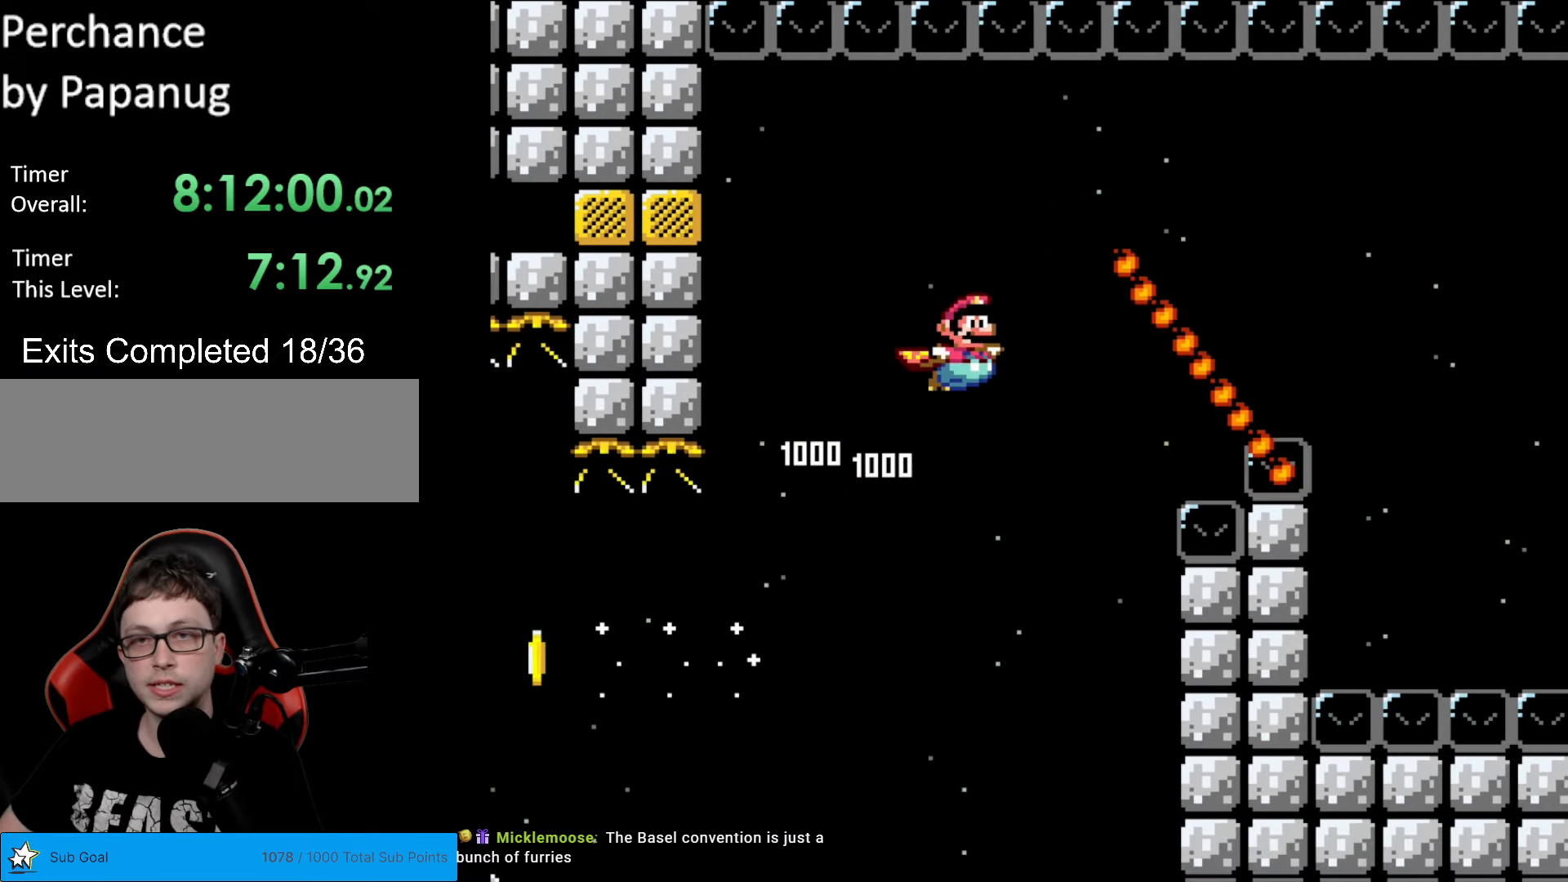
{"buttons": ["Y"], "events": [[158, "B", "up"], [158, "DPAD_RIGHT", "up"]]}
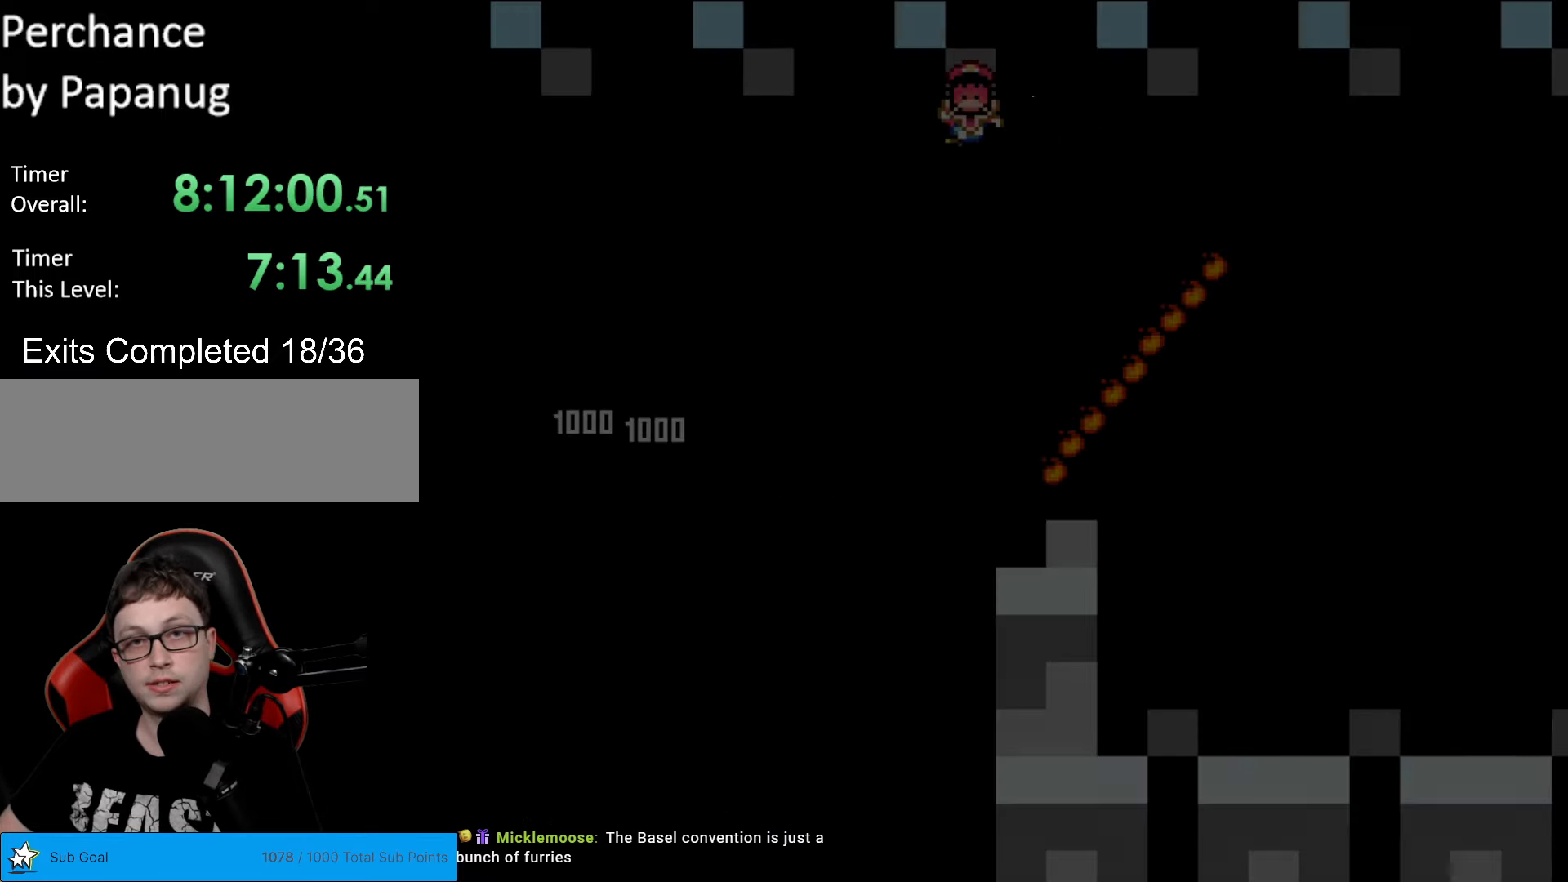
{"buttons": [], "events": [[244, "Y", "up"]]}
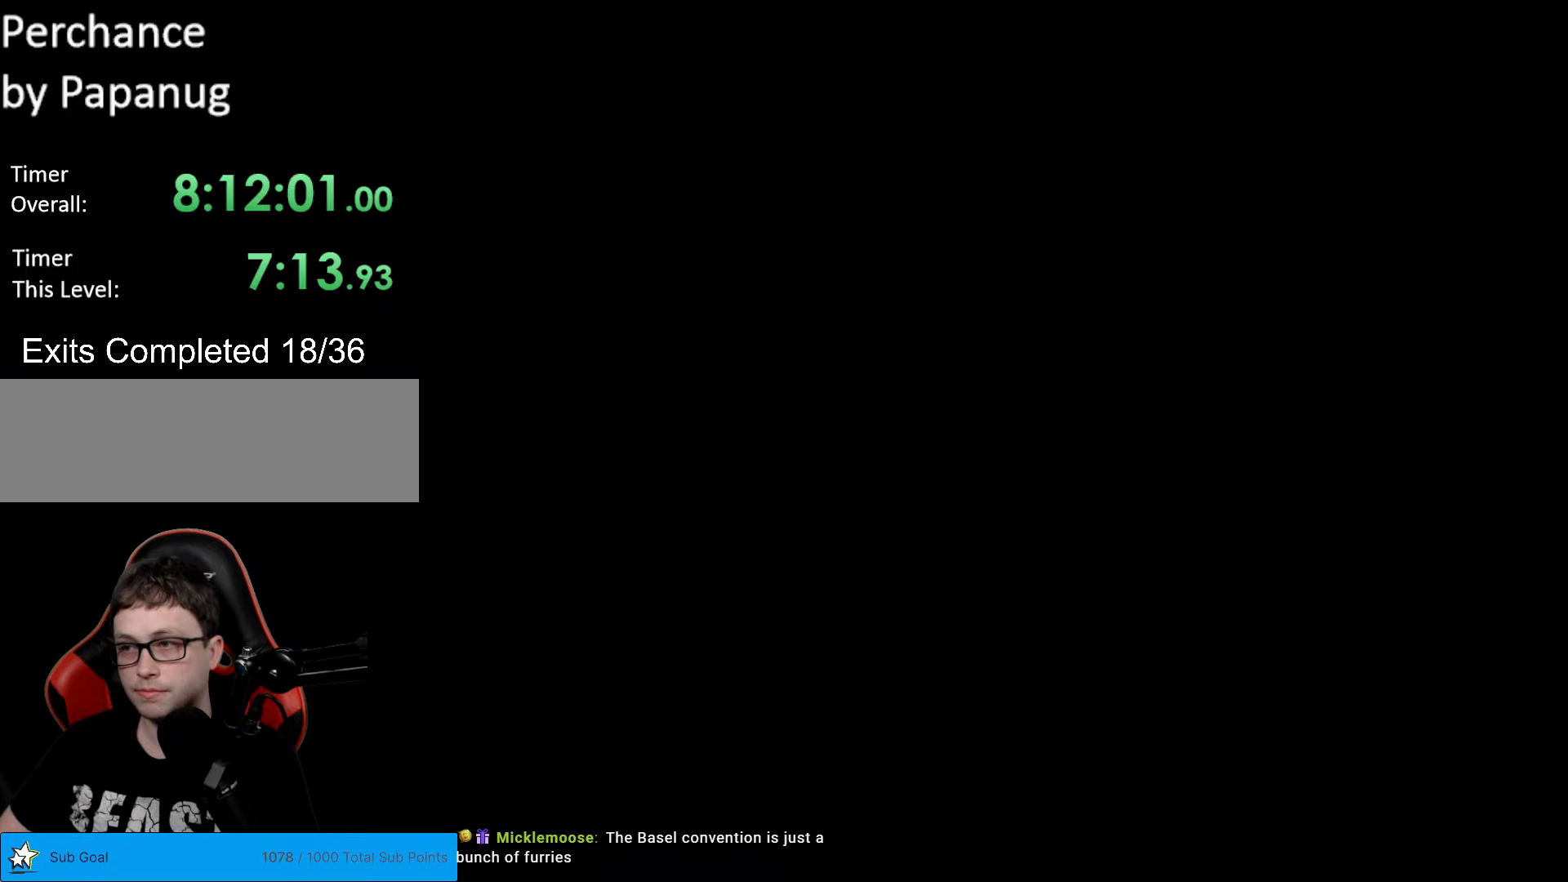
{"buttons": ["B", "Y", "DPAD_RIGHT"], "events": [[87, "Y", "down"], [227, "B", "down"], [280, "DPAD_RIGHT", "down"]]}
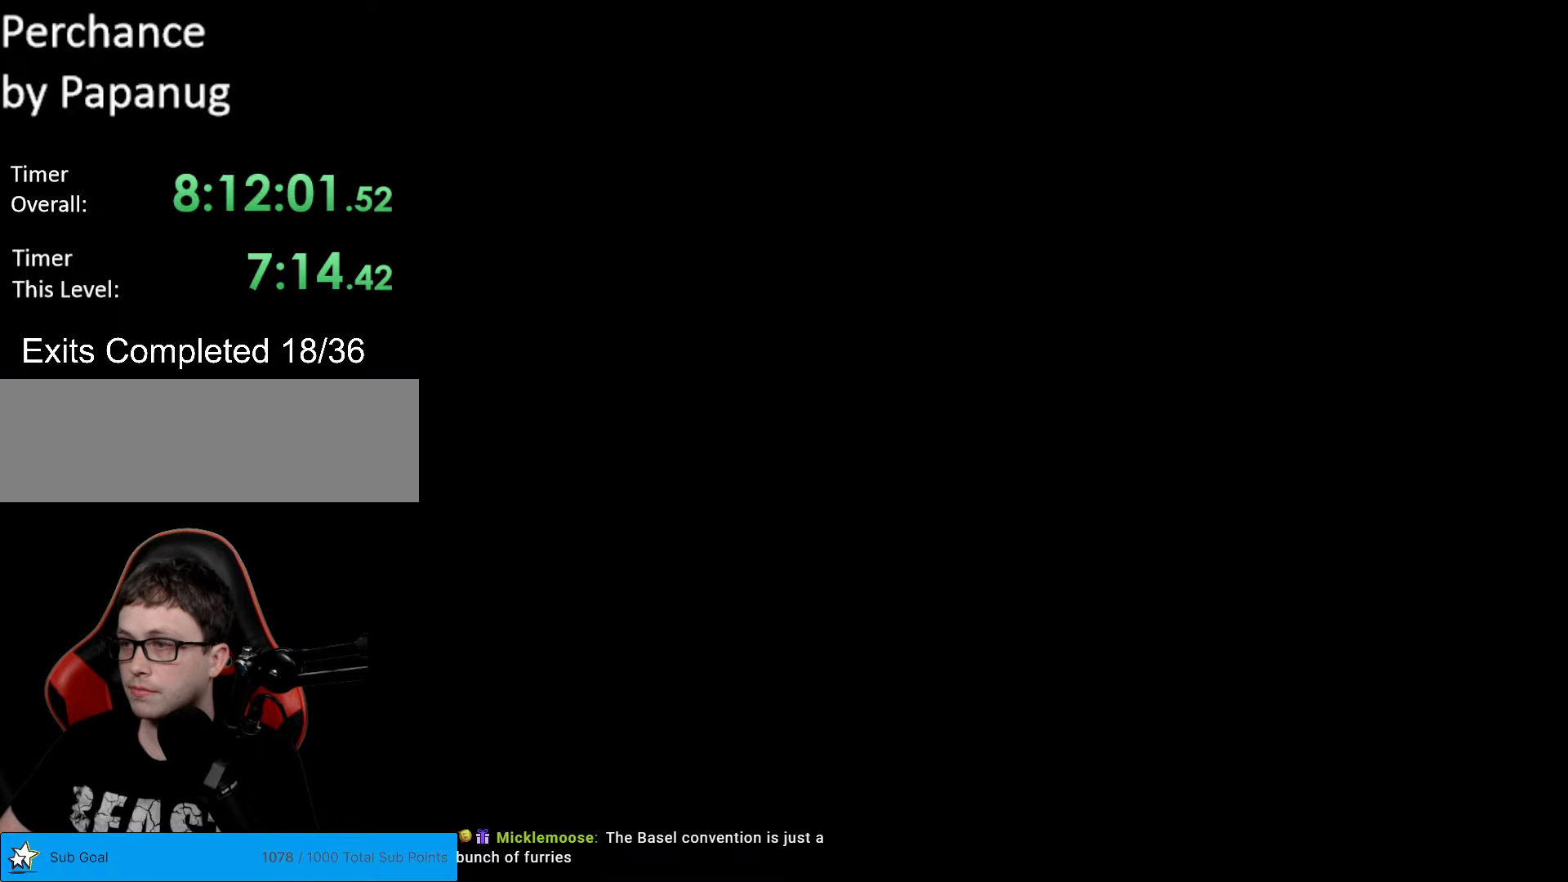
{"buttons": ["B", "Y", "DPAD_RIGHT"], "events": []}
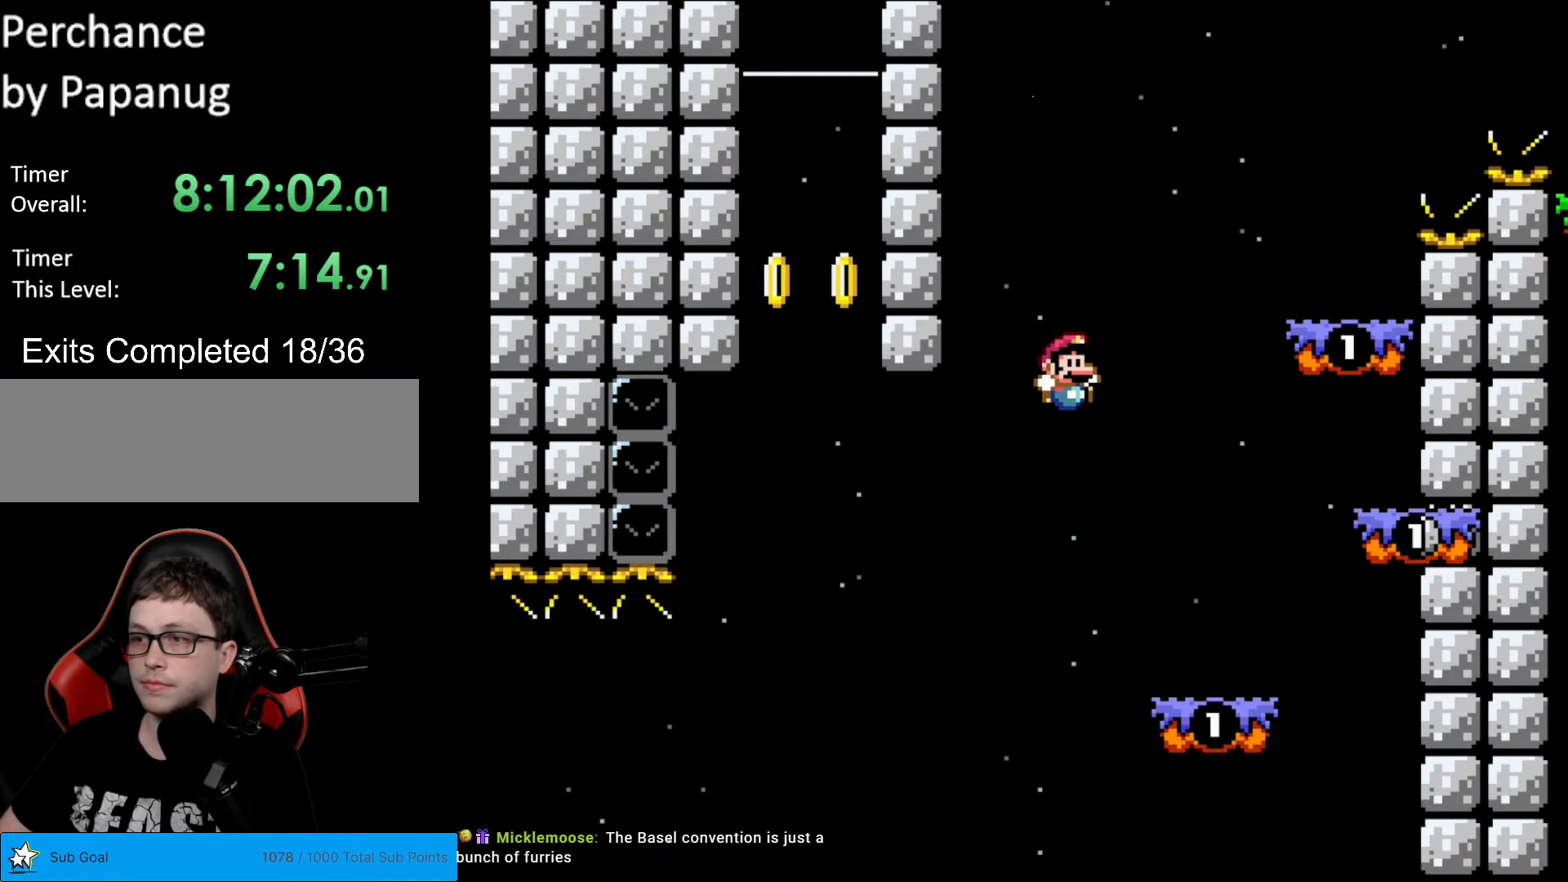
{"buttons": ["Y", "DPAD_RIGHT"], "events": [[192, "B", "up"], [437, "B", "down"], [490, "B", "up"]]}
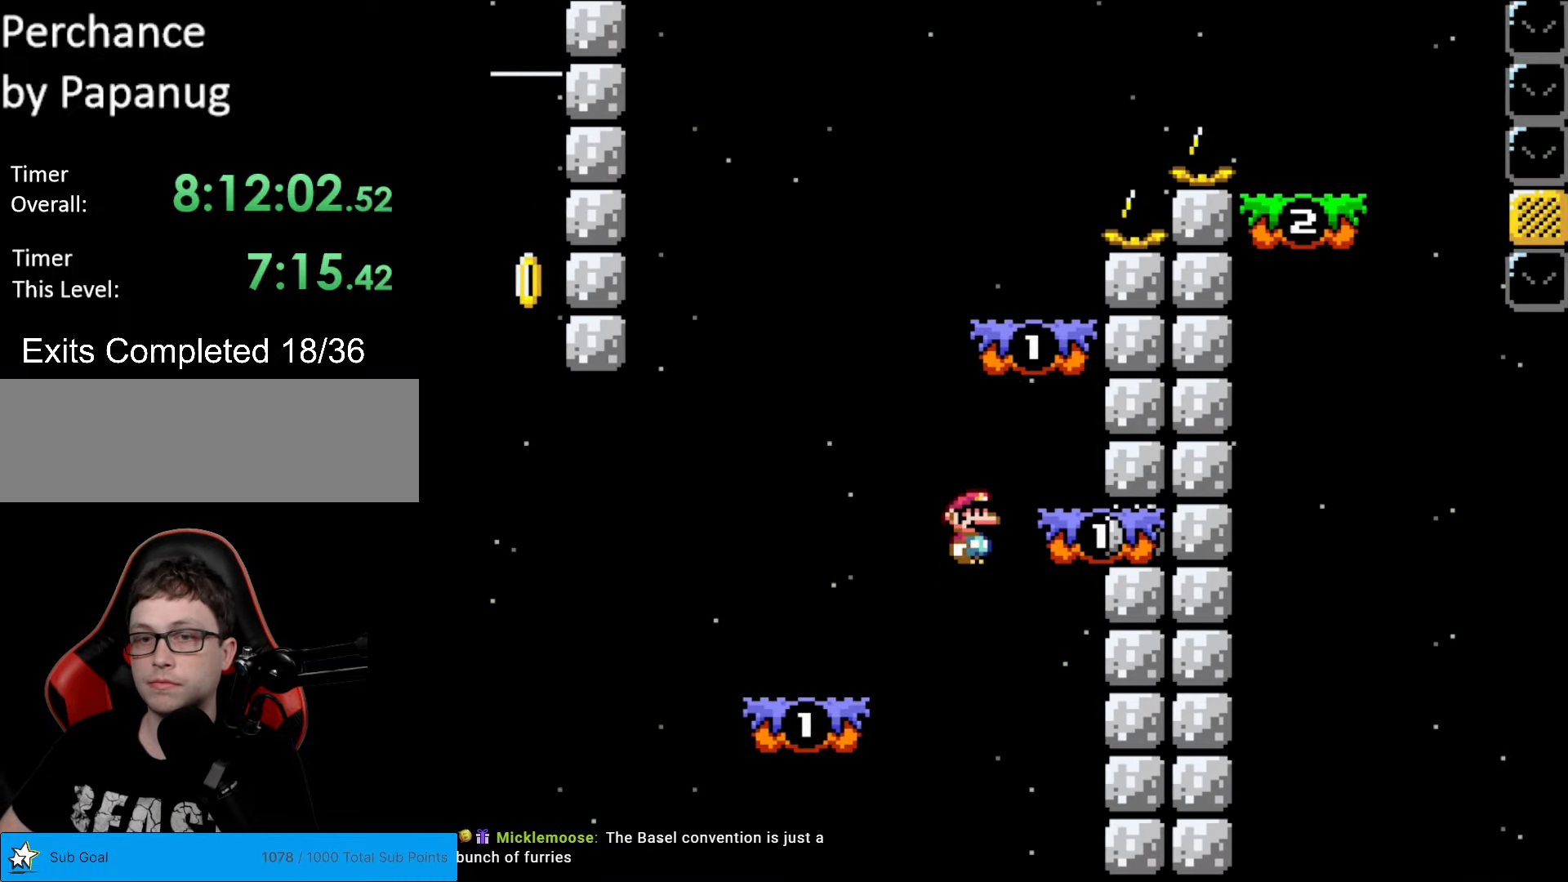
{"buttons": ["Y", "DPAD_RIGHT"], "events": [[52, "DPAD_RIGHT", "up"], [139, "DPAD_LEFT", "down"], [244, "B", "down"], [402, "B", "up"], [402, "DPAD_LEFT", "up"], [454, "DPAD_RIGHT", "down"]]}
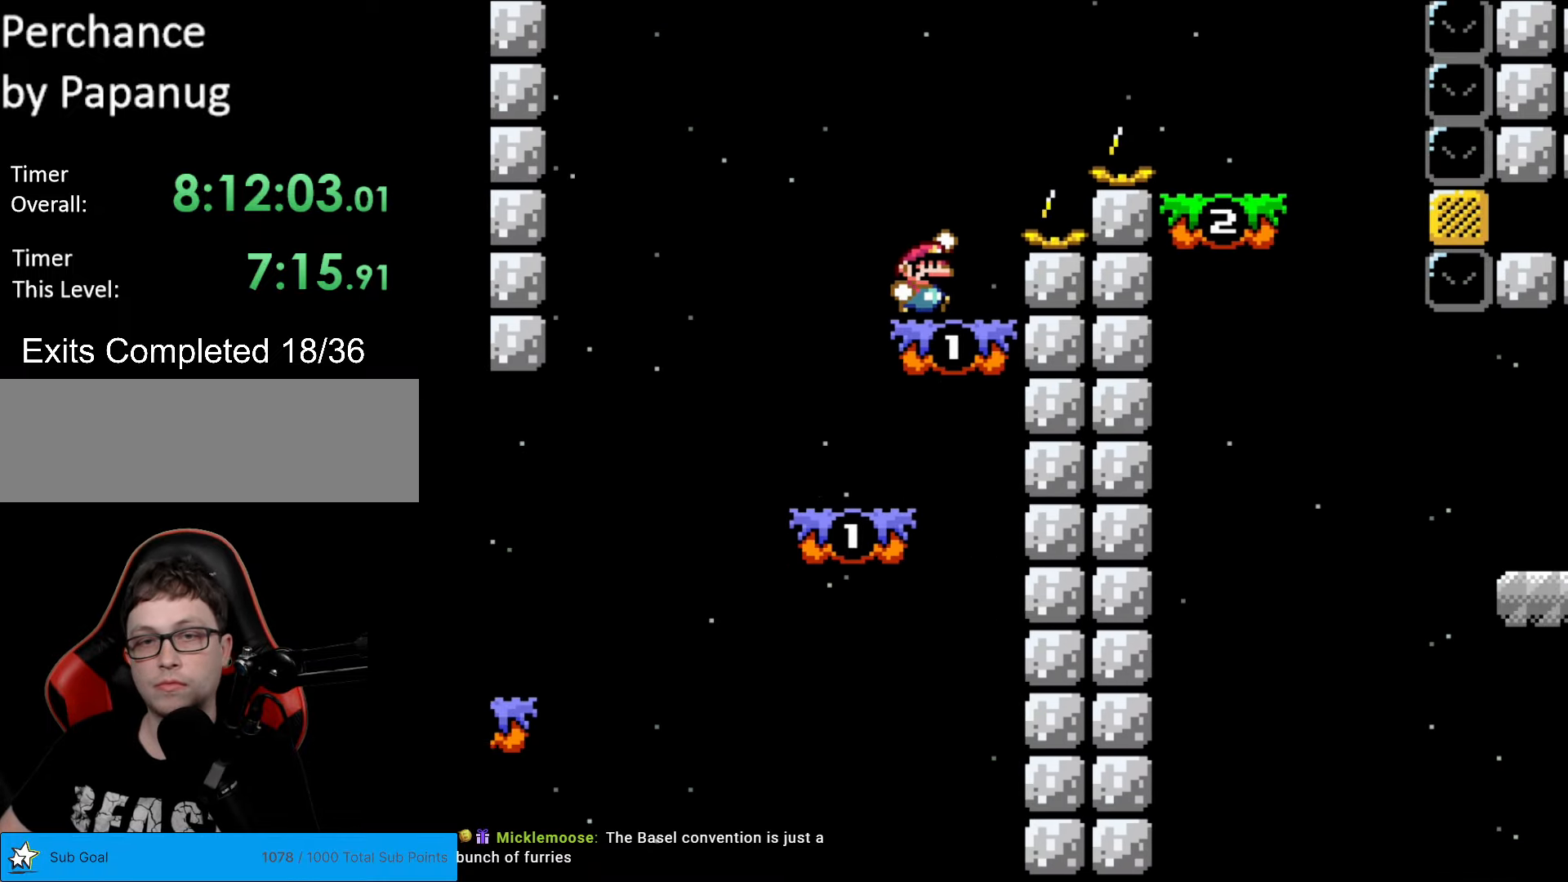
{"buttons": ["B", "Y", "DPAD_RIGHT"], "events": [[140, "B", "down"]]}
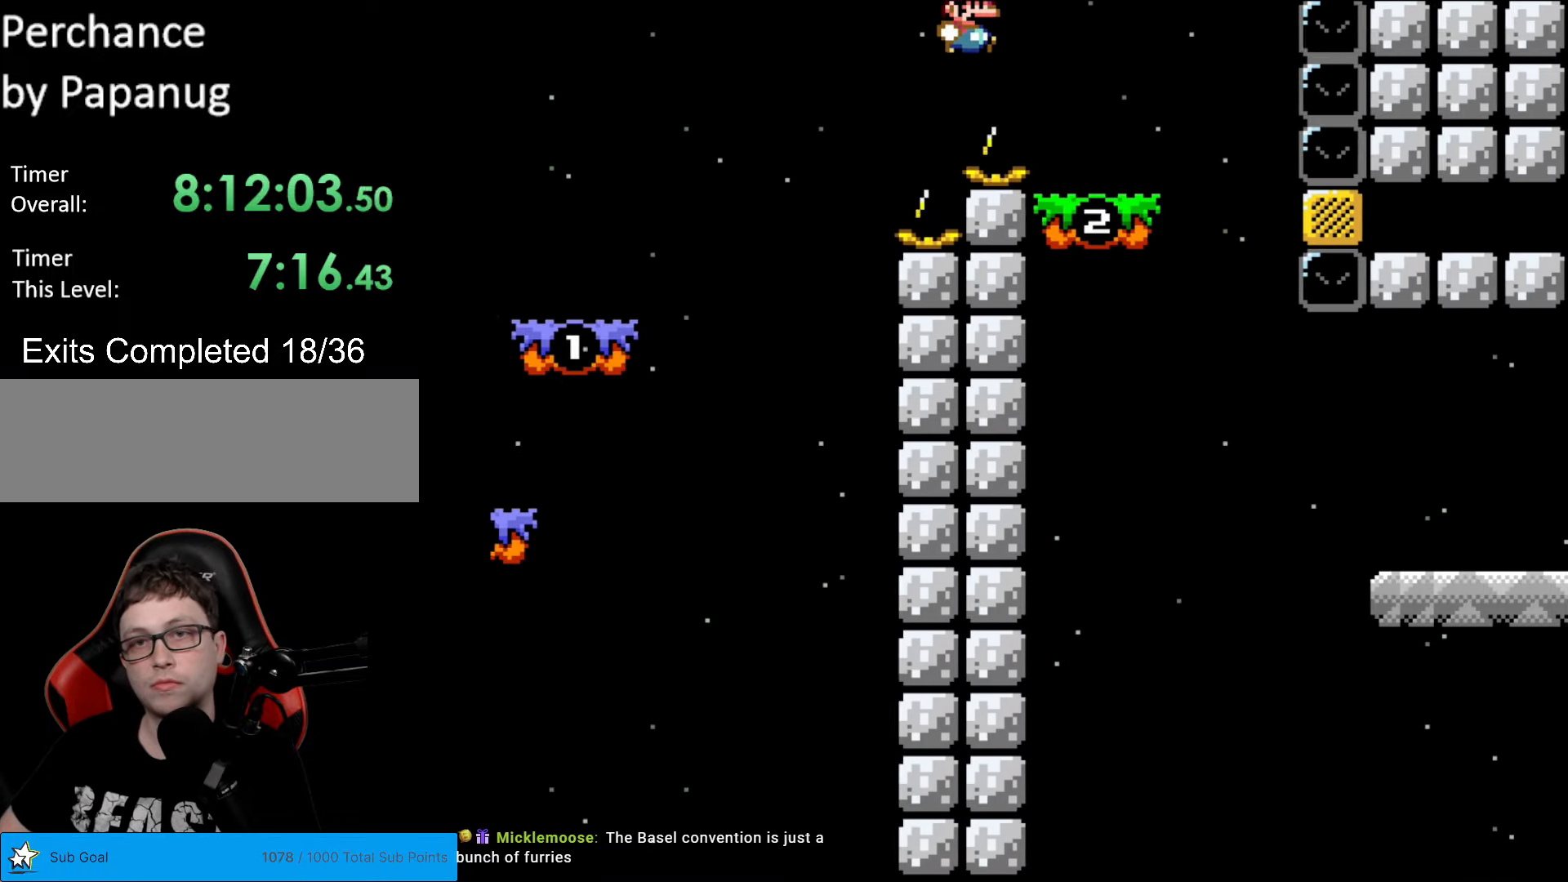
{"buttons": ["X"], "events": [[140, "B", "up"], [140, "X", "down"], [140, "Y", "up"], [192, "DPAD_LEFT", "down"], [192, "DPAD_RIGHT", "up"], [332, "DPAD_LEFT", "up"], [385, "A", "down"], [437, "A", "up"]]}
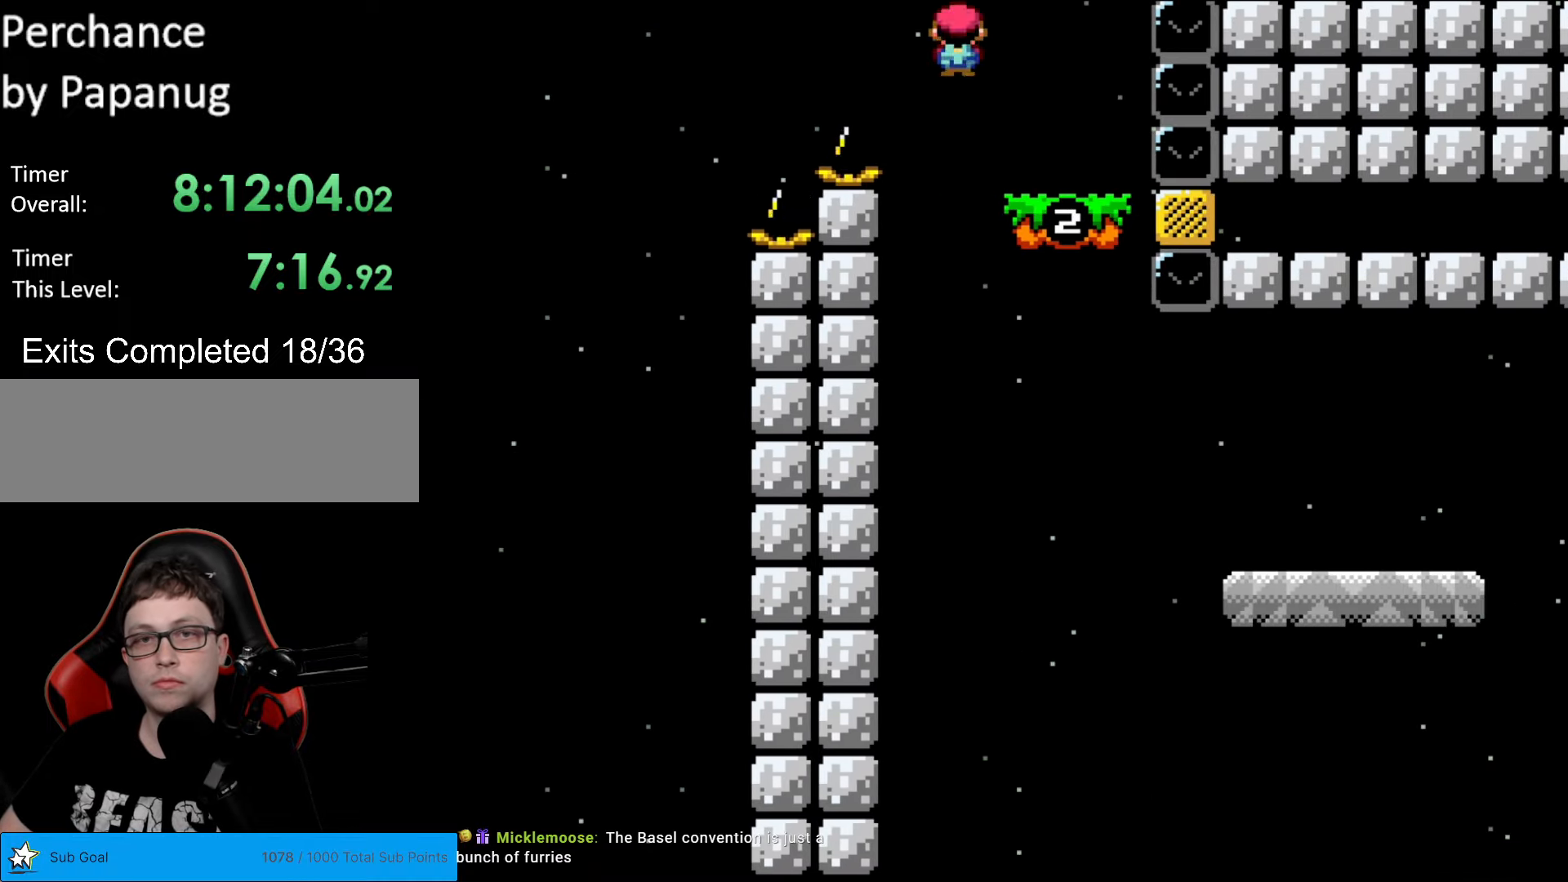
{"buttons": ["Y", "DPAD_RIGHT"], "events": [[52, "DPAD_RIGHT", "down"], [87, "X", "up"], [87, "Y", "down"], [350, "B", "down"], [472, "B", "up"]]}
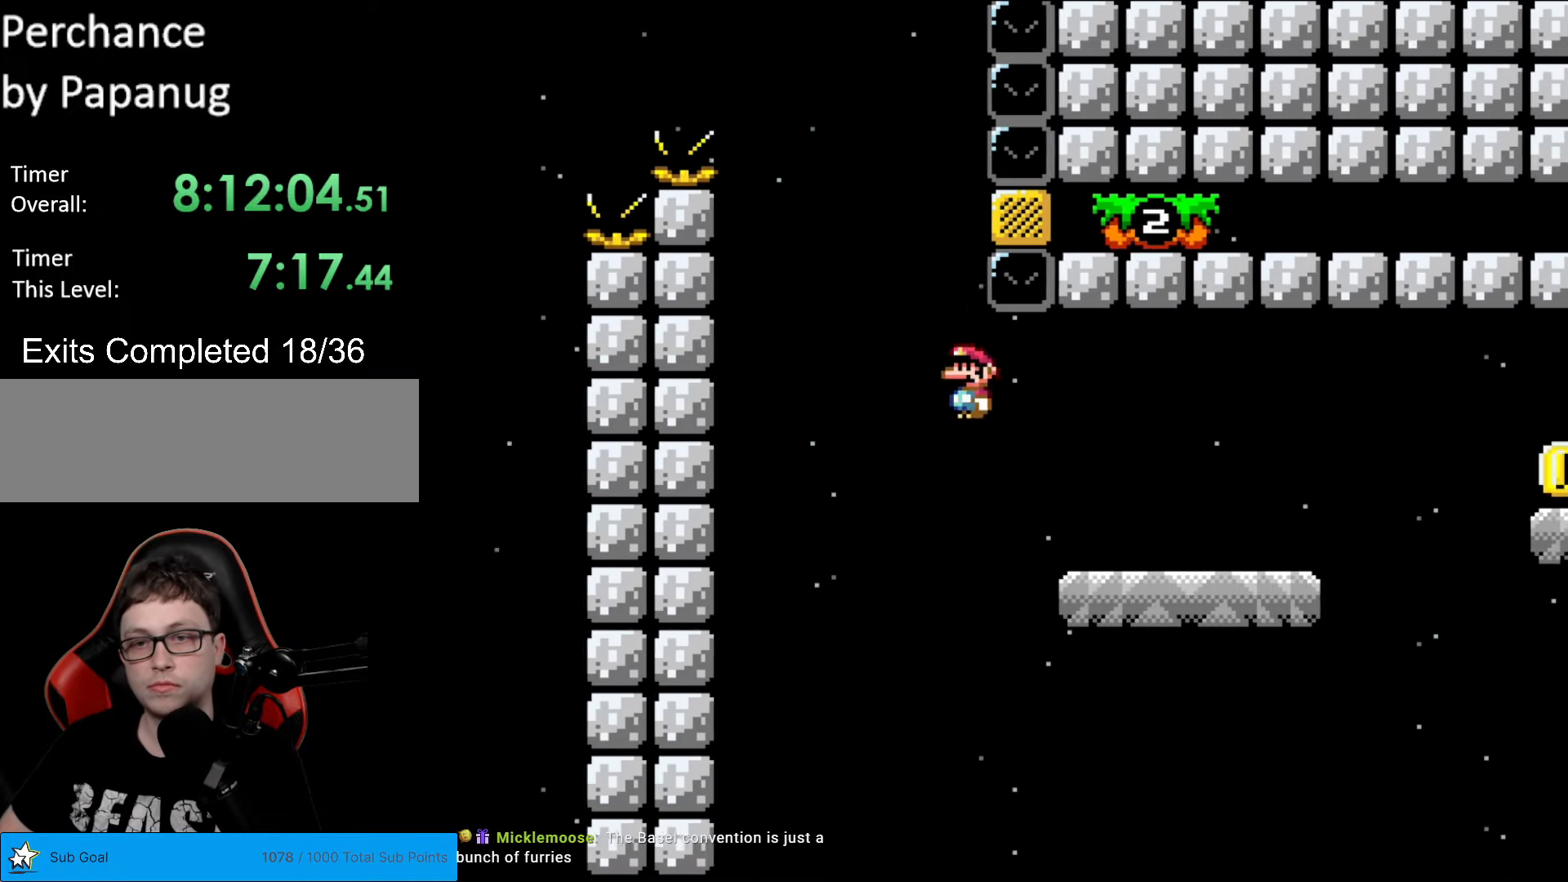
{"buttons": ["Y", "DPAD_RIGHT"], "events": []}
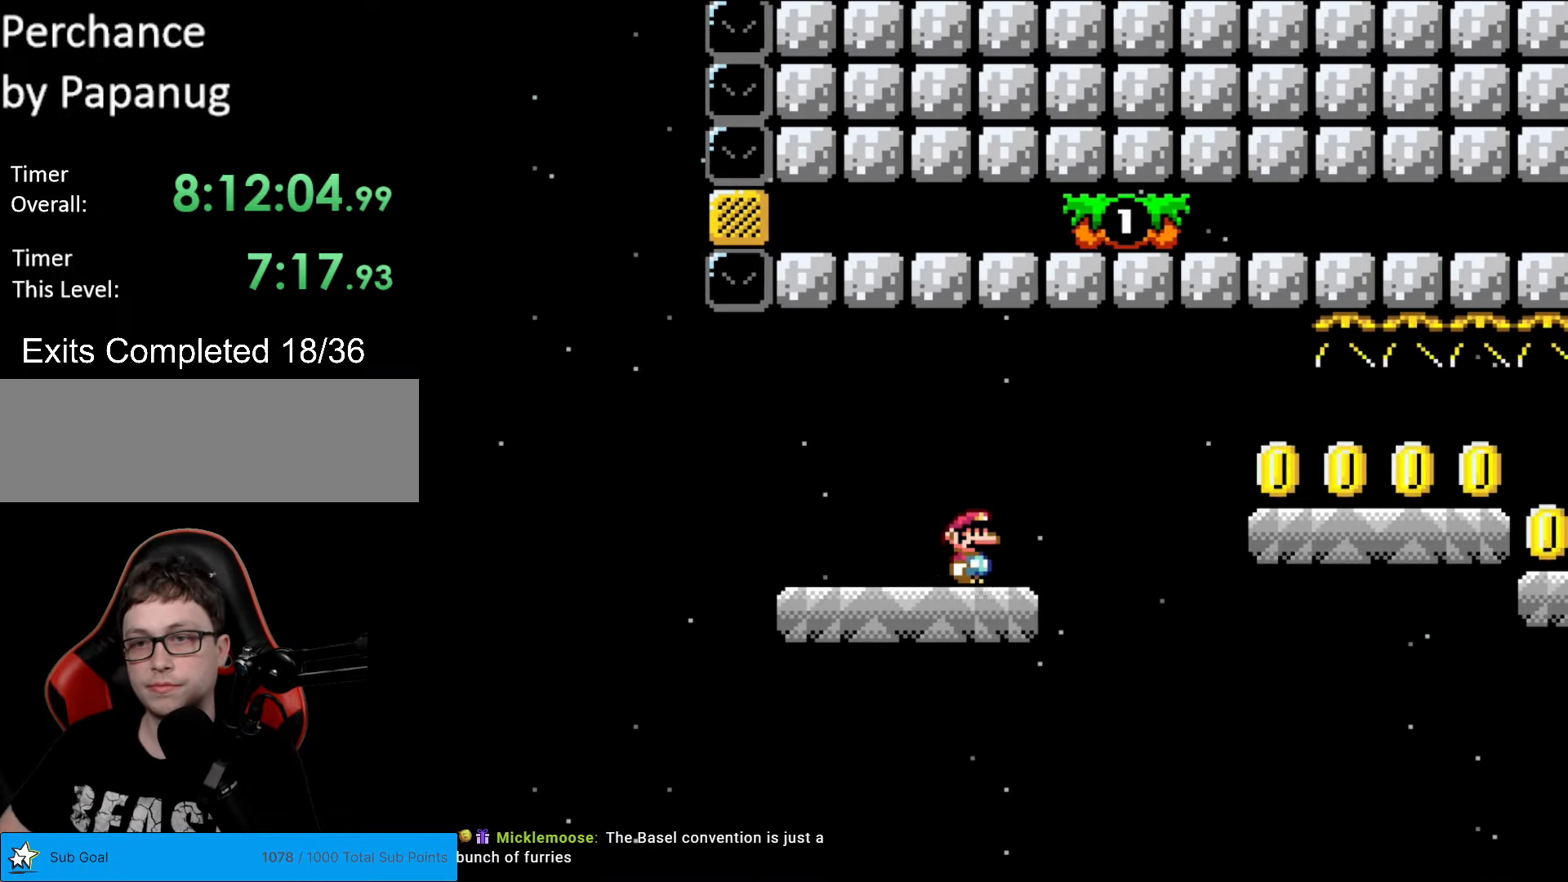
{"buttons": ["Y", "DPAD_RIGHT"], "events": [[105, "B", "down"], [140, "B", "up"]]}
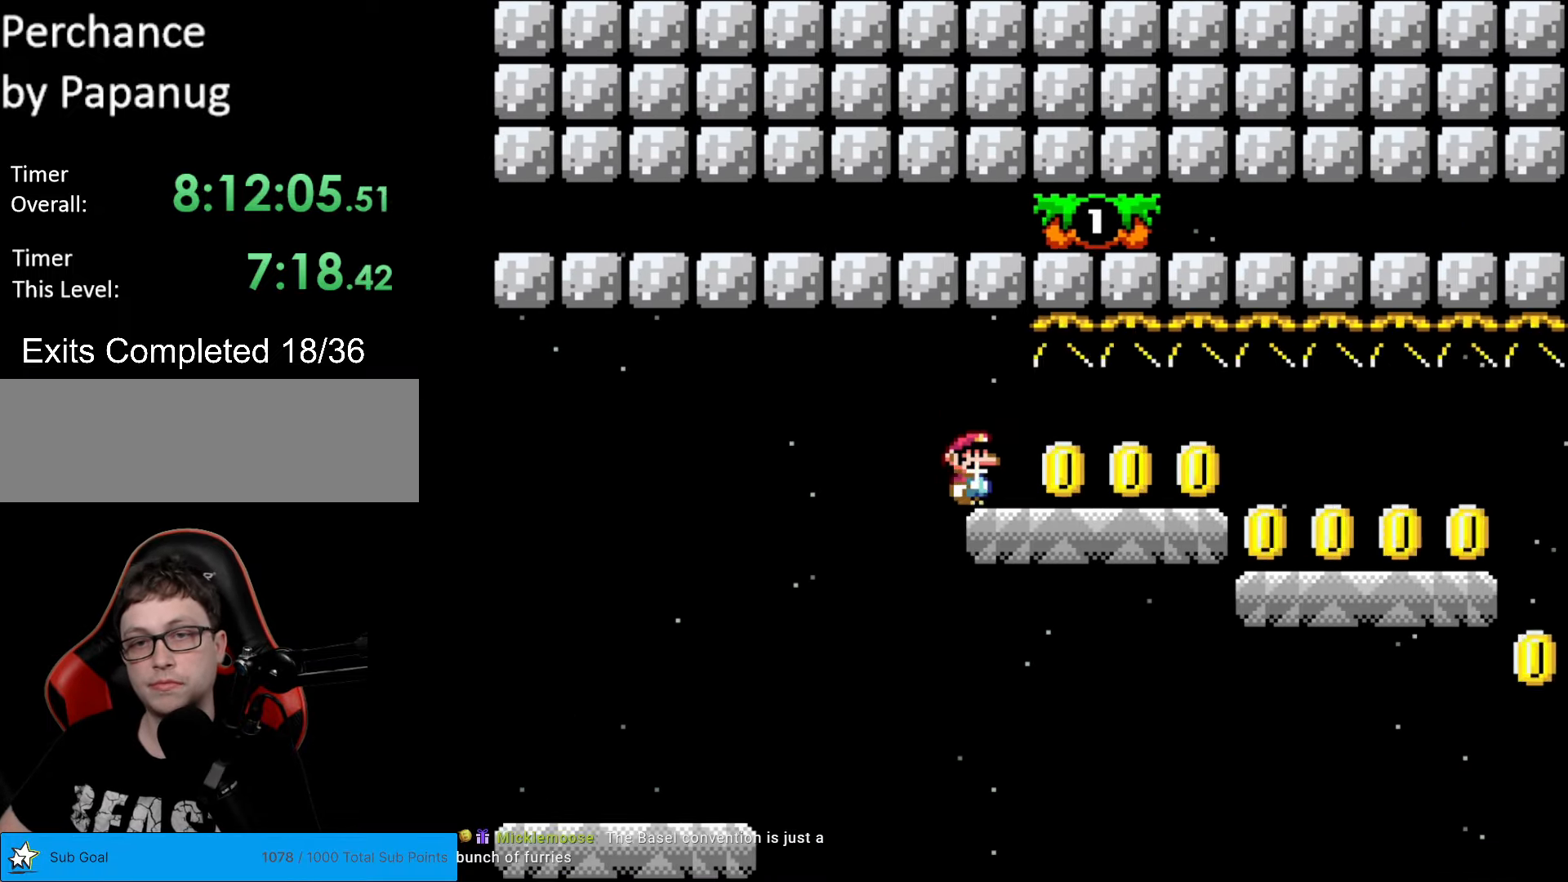
{"buttons": ["Y", "DPAD_RIGHT"], "events": []}
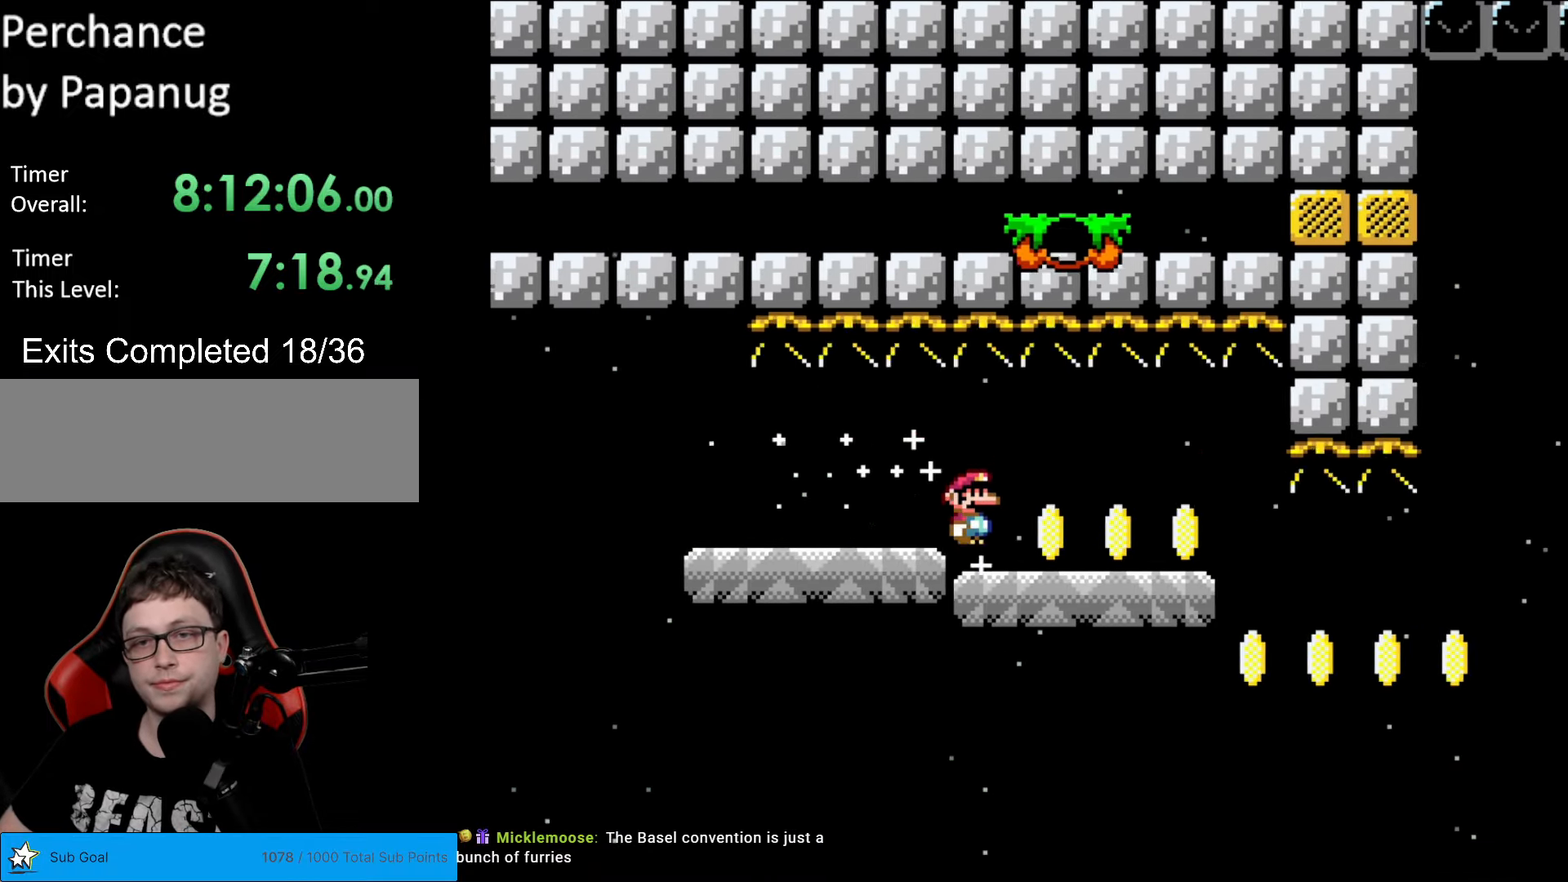
{"buttons": ["Y", "DPAD_RIGHT"], "events": []}
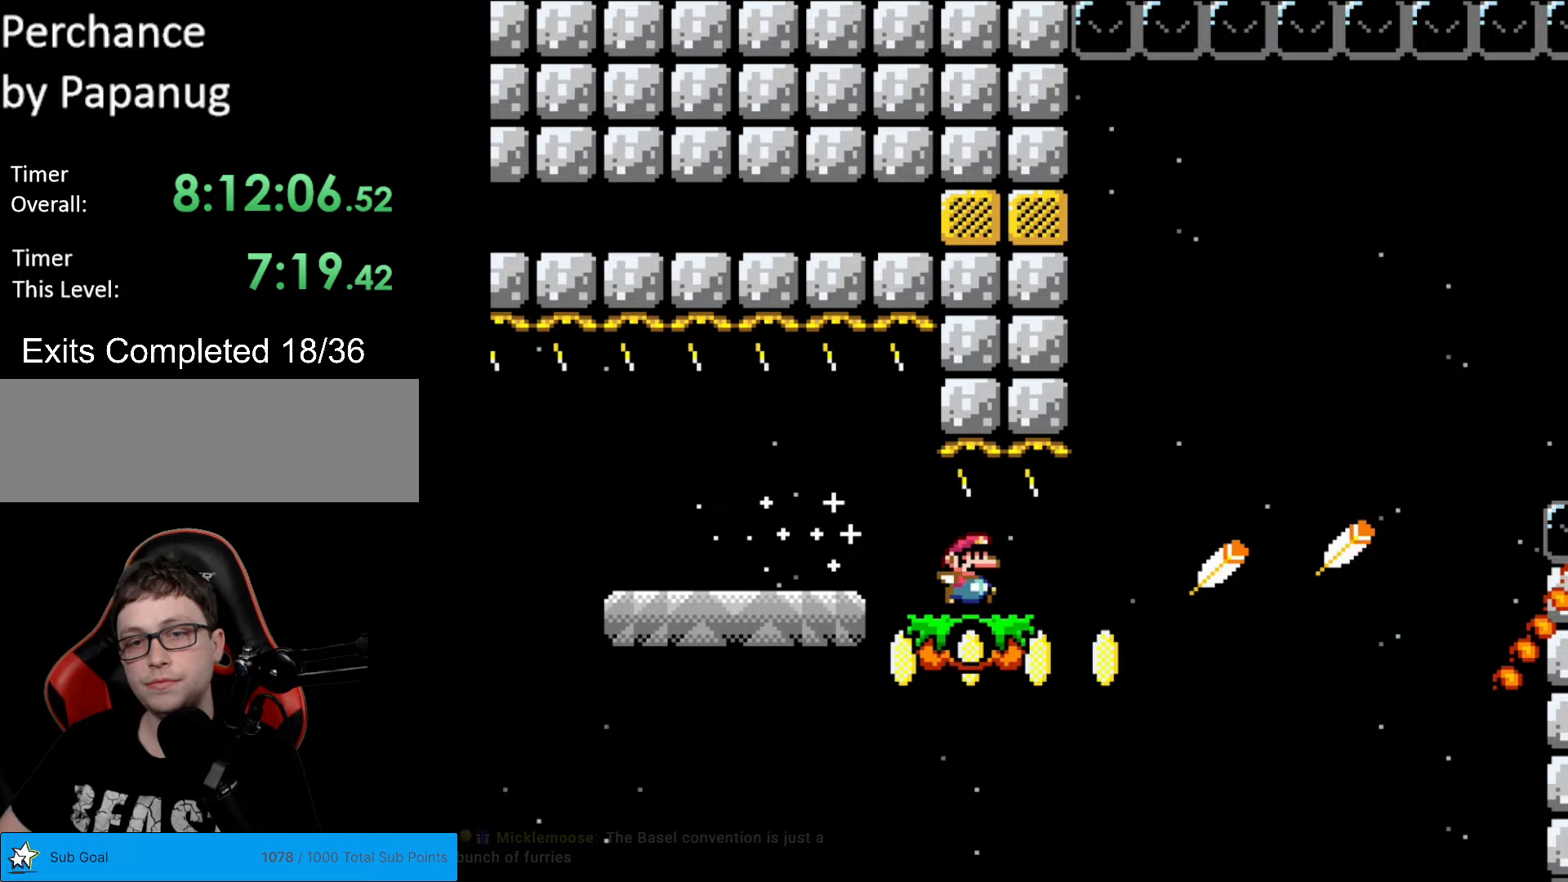
{"buttons": ["B", "Y", "DPAD_RIGHT"], "events": [[140, "B", "down"]]}
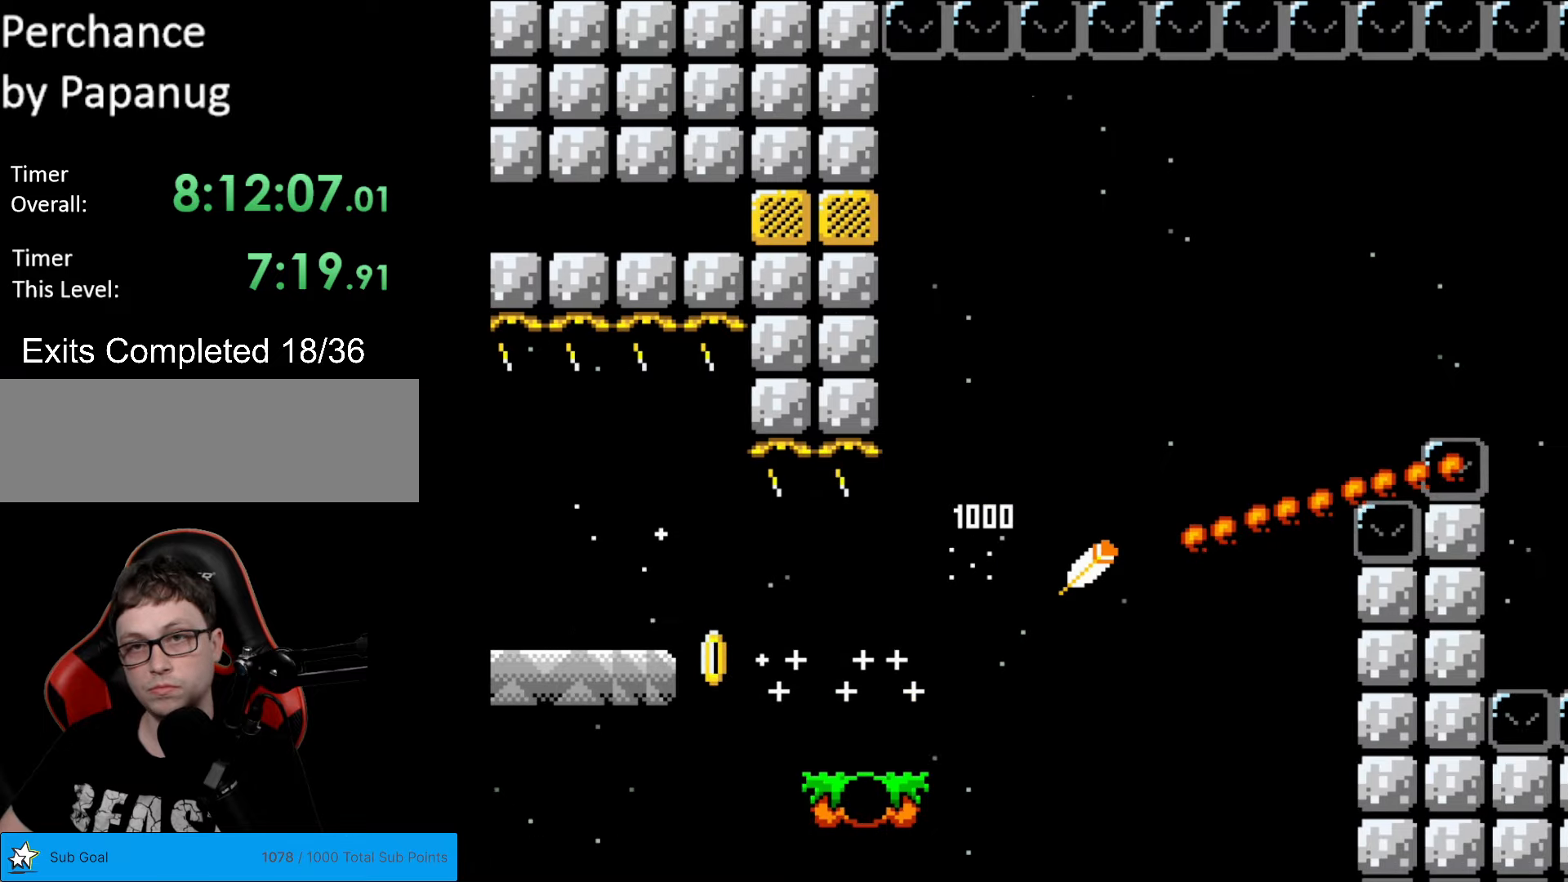
{"buttons": ["Y"], "events": [[385, "B", "up"], [438, "DPAD_RIGHT", "up"]]}
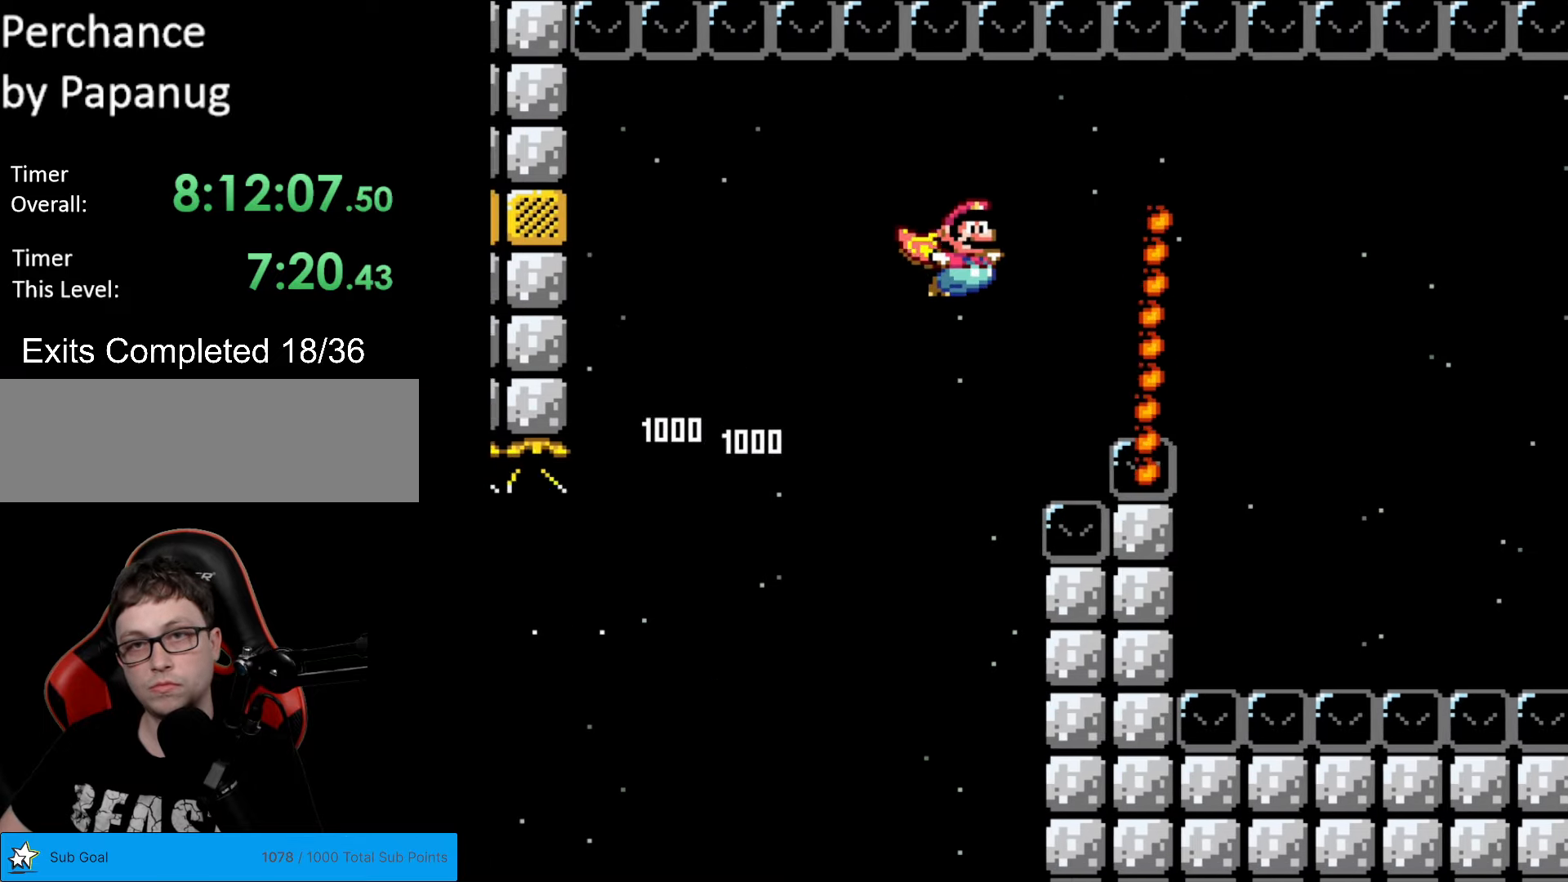
{"buttons": ["Y", "DPAD_LEFT"], "events": [[490, "DPAD_LEFT", "down"]]}
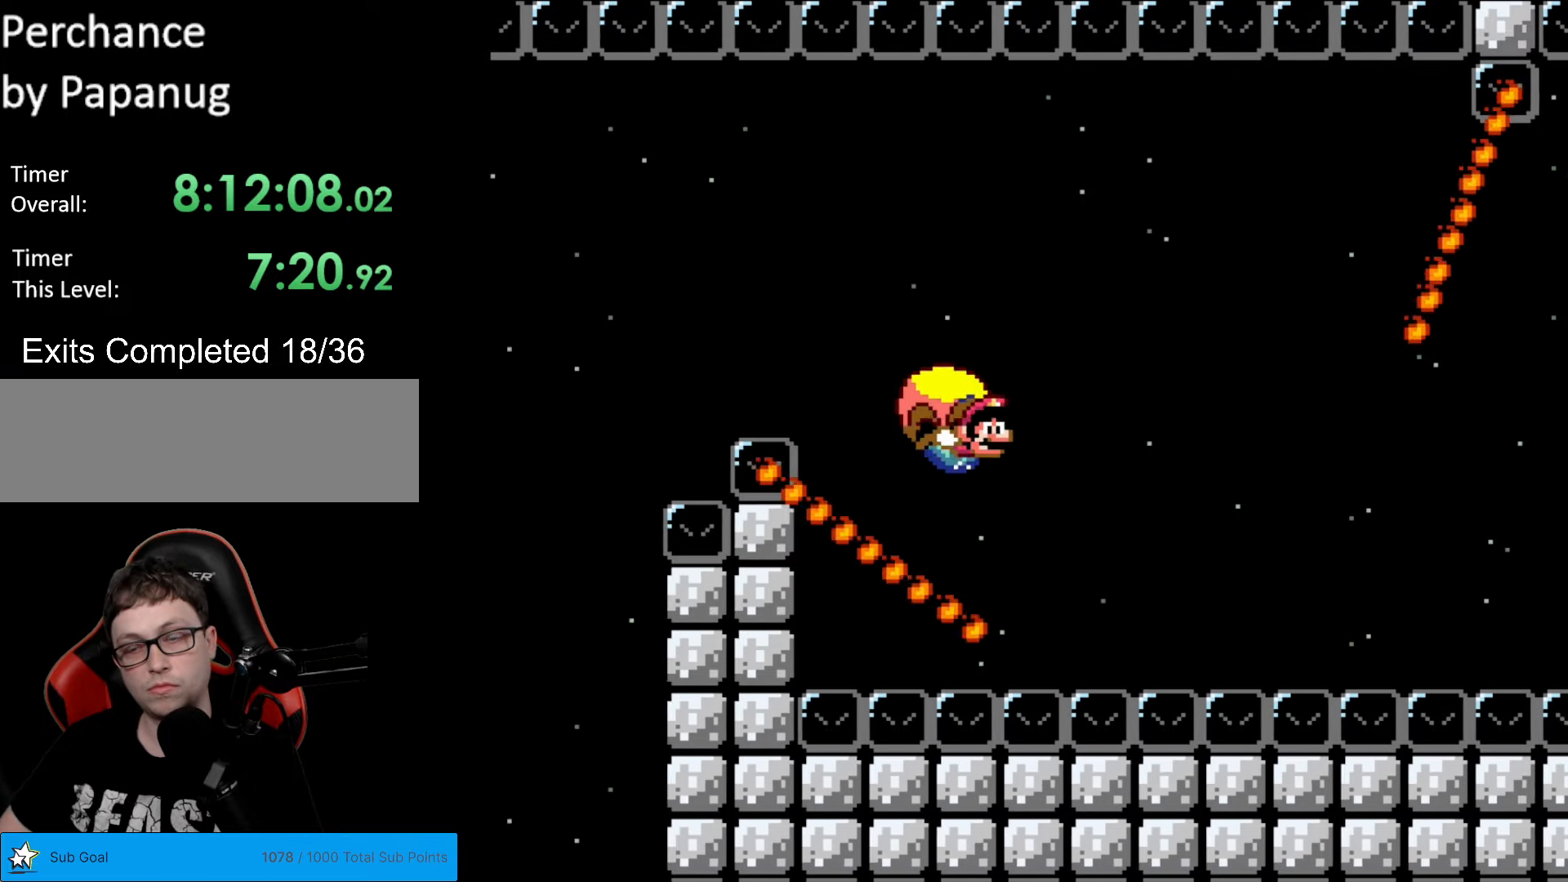
{"buttons": ["Y", "DPAD_LEFT"], "events": [[193, "B", "down"], [280, "B", "up"], [385, "B", "down"], [438, "B", "up"]]}
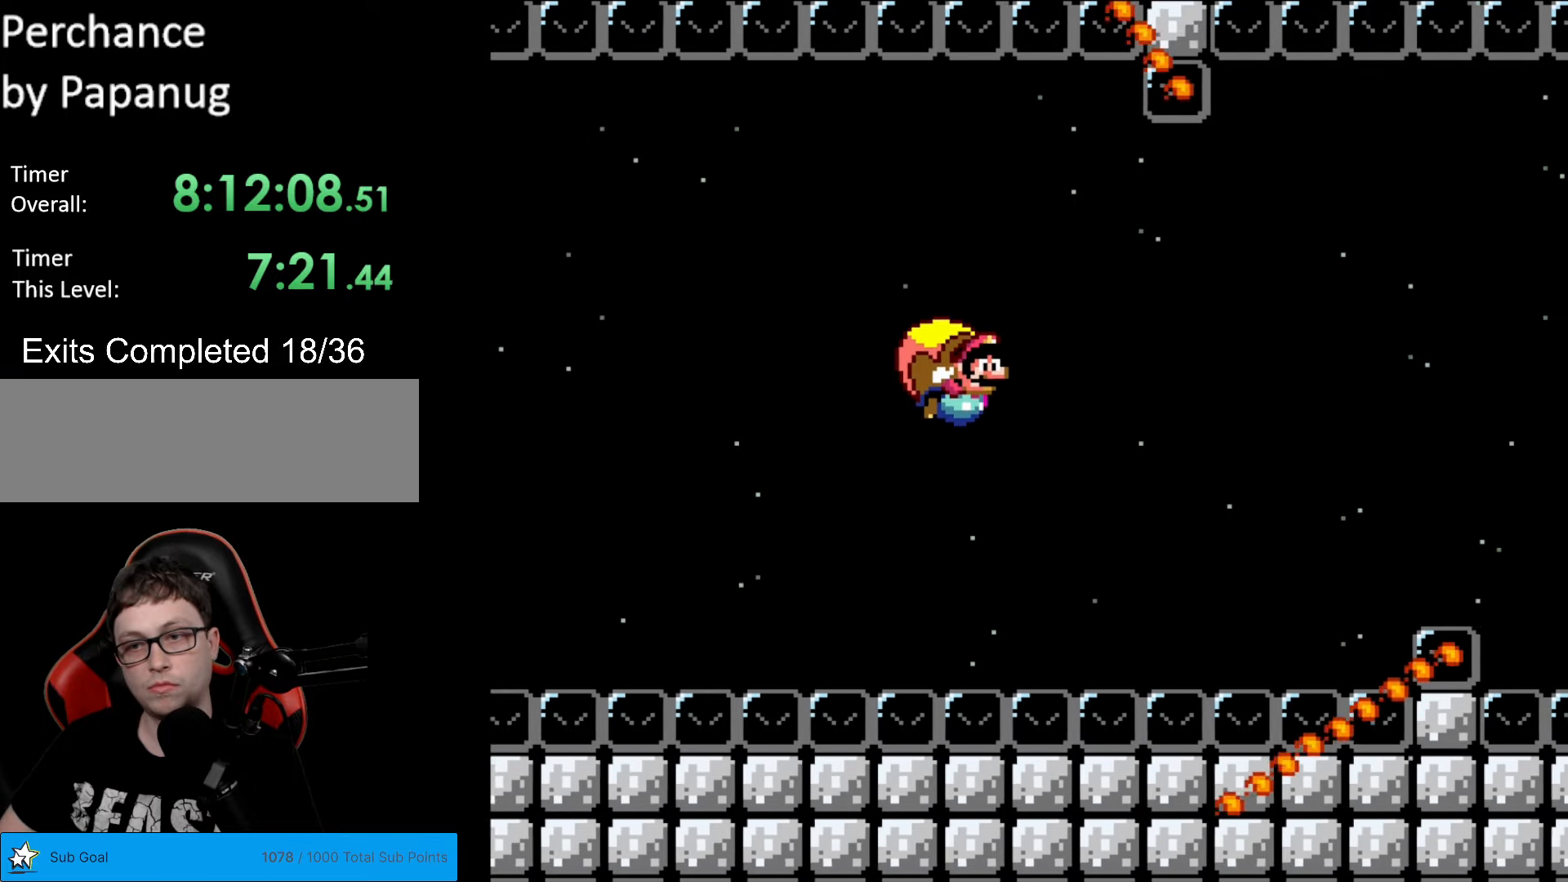
{"buttons": ["Y"], "events": [[52, "B", "down"], [140, "B", "up"], [192, "DPAD_LEFT", "up"]]}
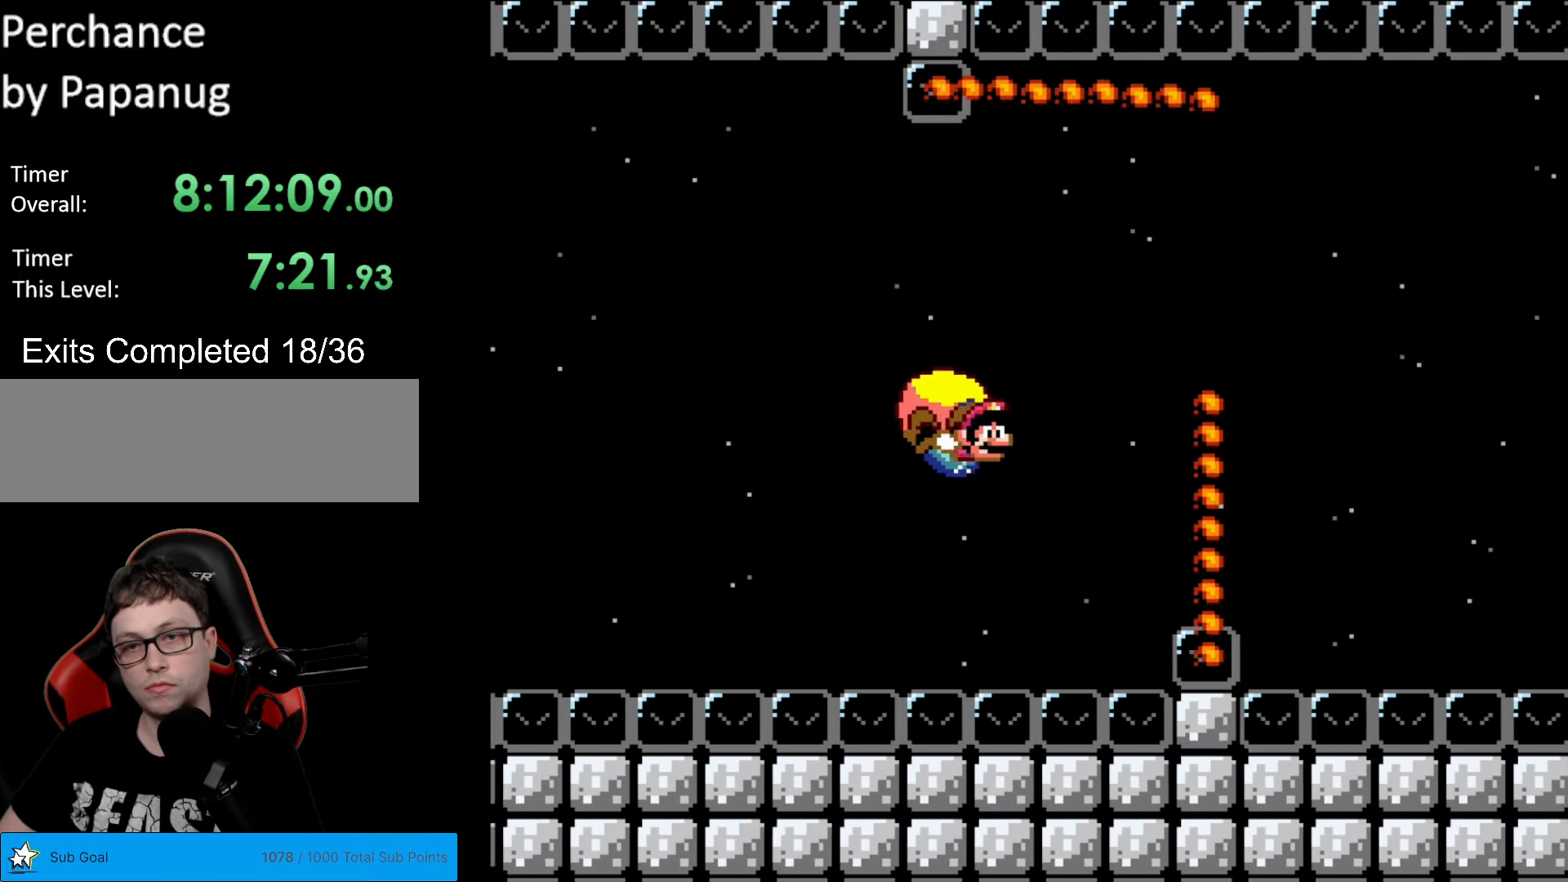
{"buttons": ["Y", "DPAD_LEFT"], "events": [[35, "DPAD_LEFT", "down"]]}
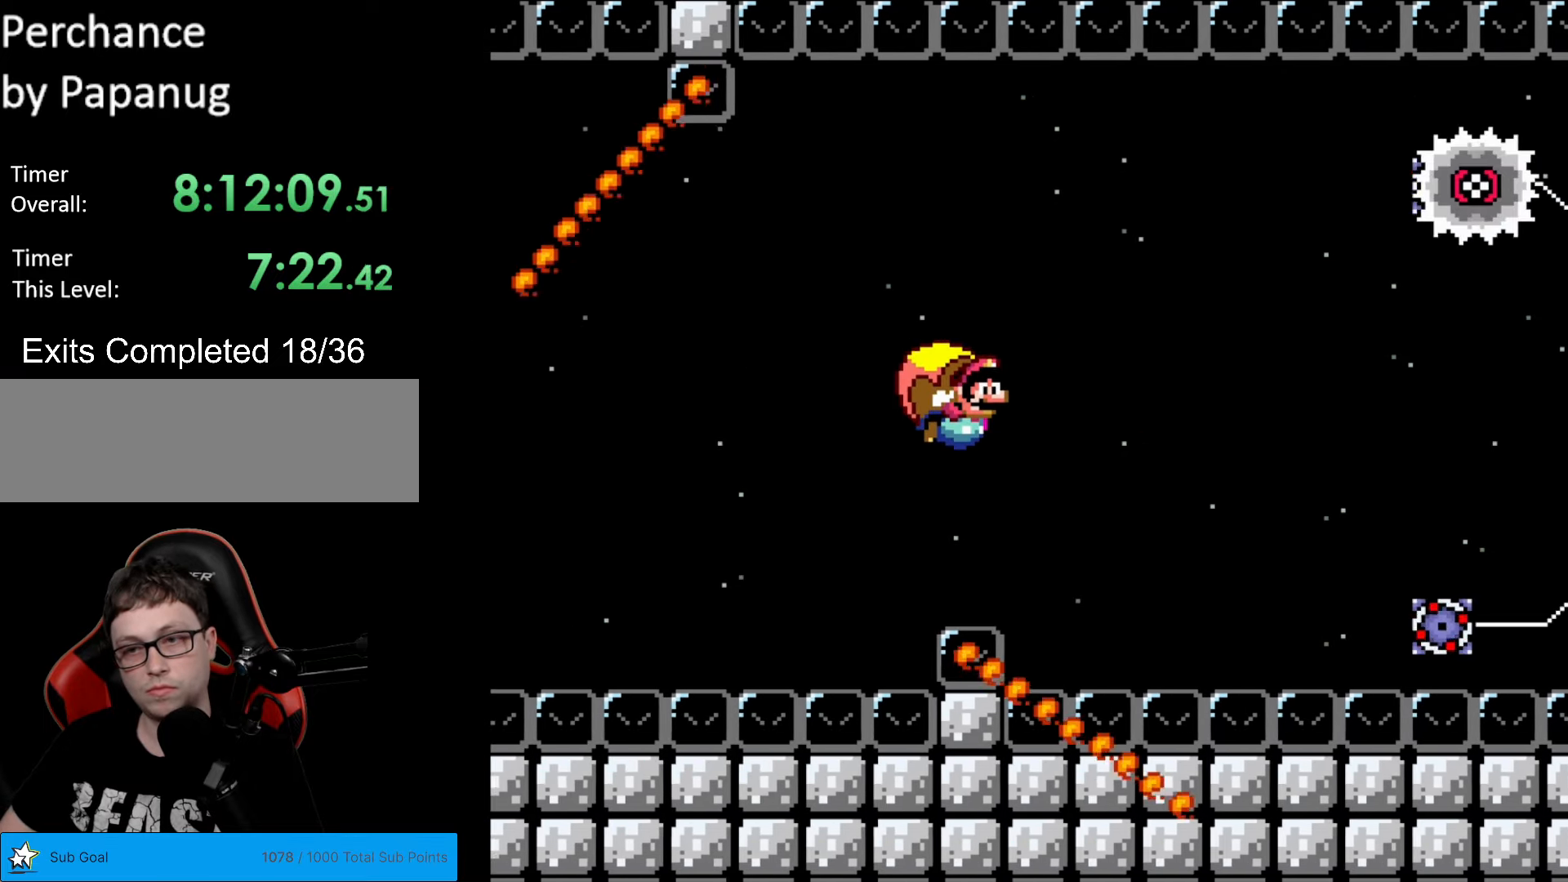
{"buttons": ["Y", "DPAD_LEFT"], "events": [[227, "DPAD_LEFT", "up"], [489, "DPAD_LEFT", "down"]]}
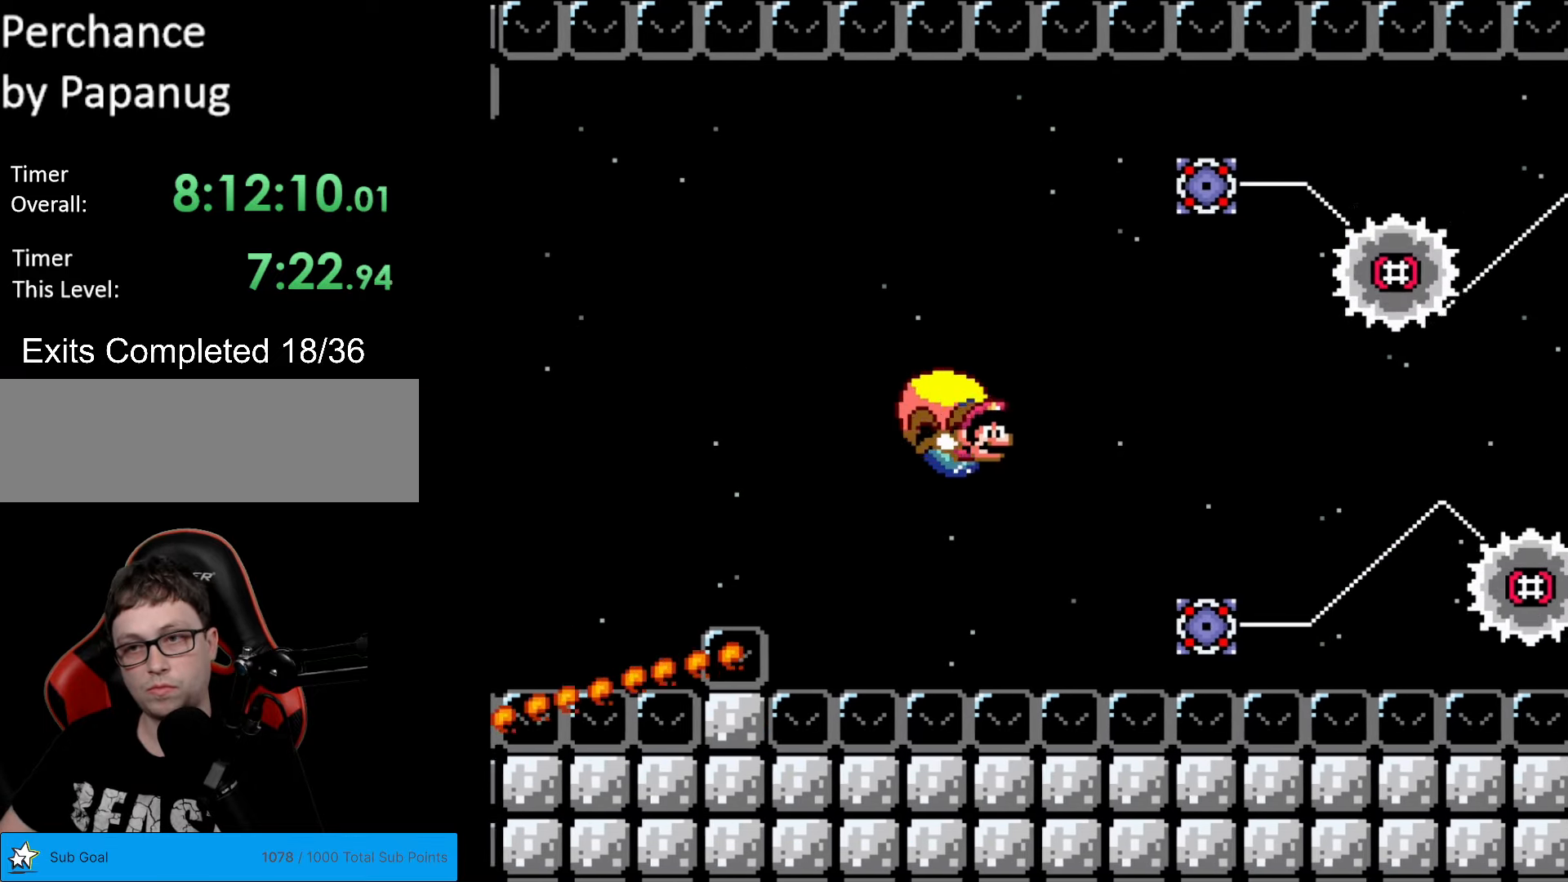
{"buttons": ["Y", "DPAD_LEFT"], "events": []}
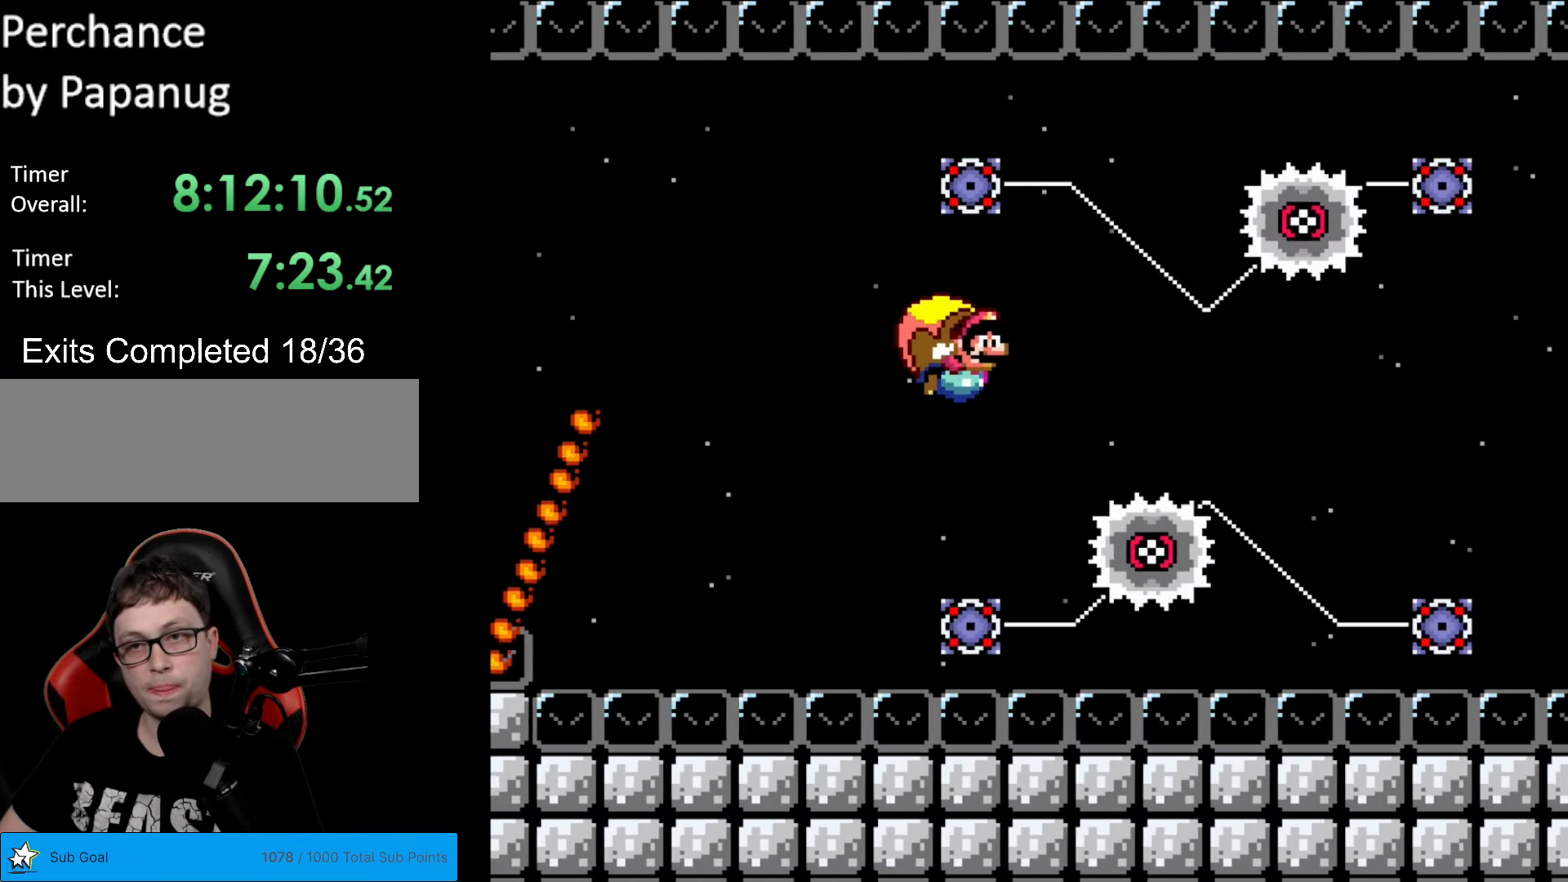
{"buttons": ["Y"], "events": [[437, "DPAD_LEFT", "up"]]}
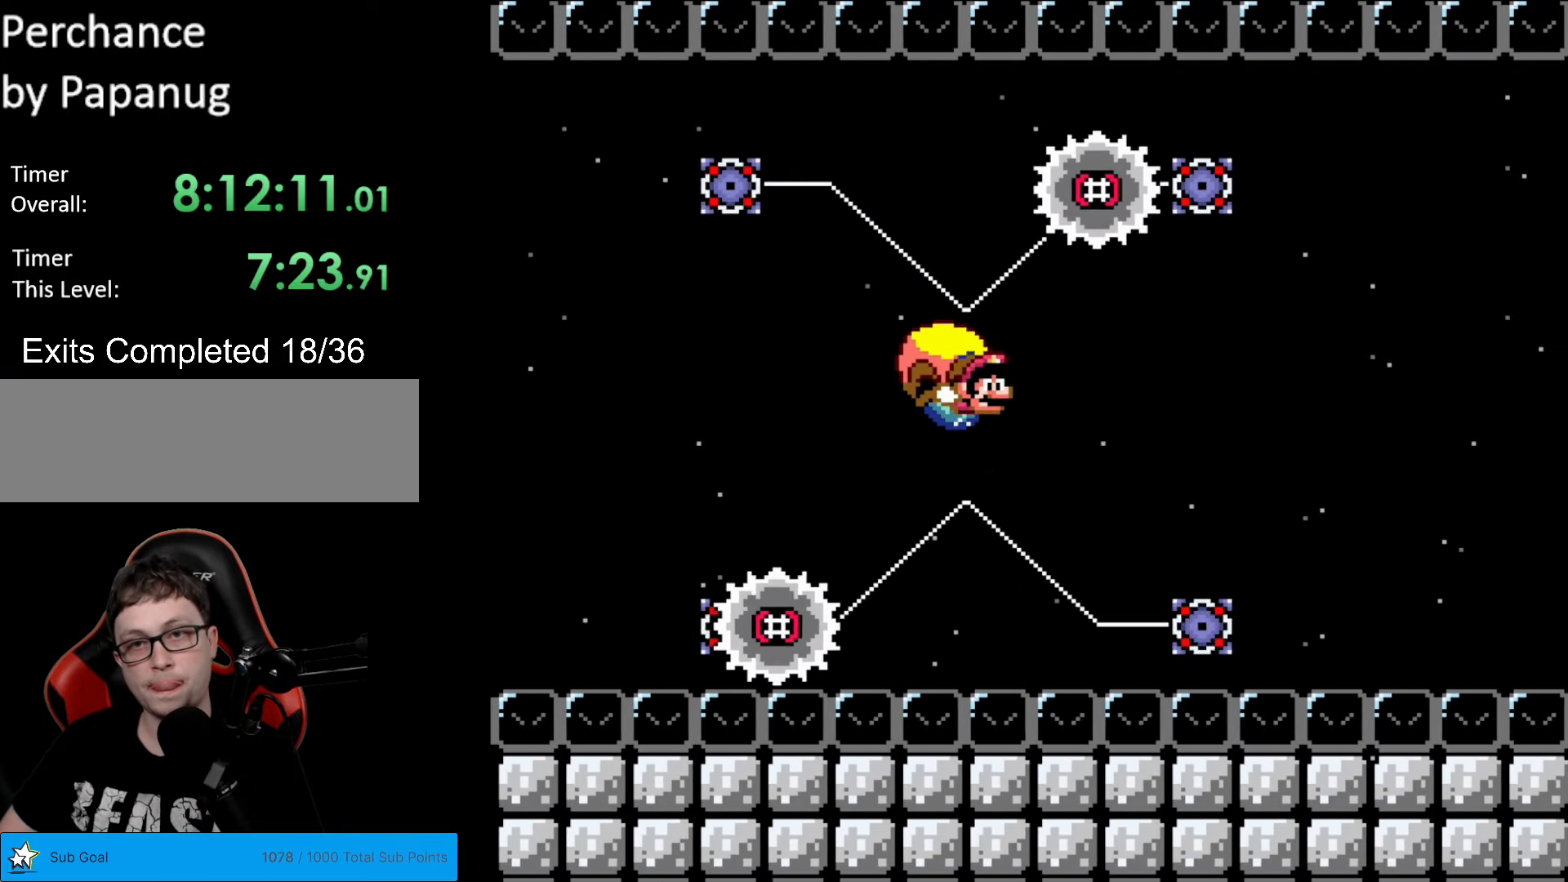
{"buttons": ["B", "Y", "DPAD_LEFT"], "events": [[140, "DPAD_LEFT", "down"], [490, "B", "down"]]}
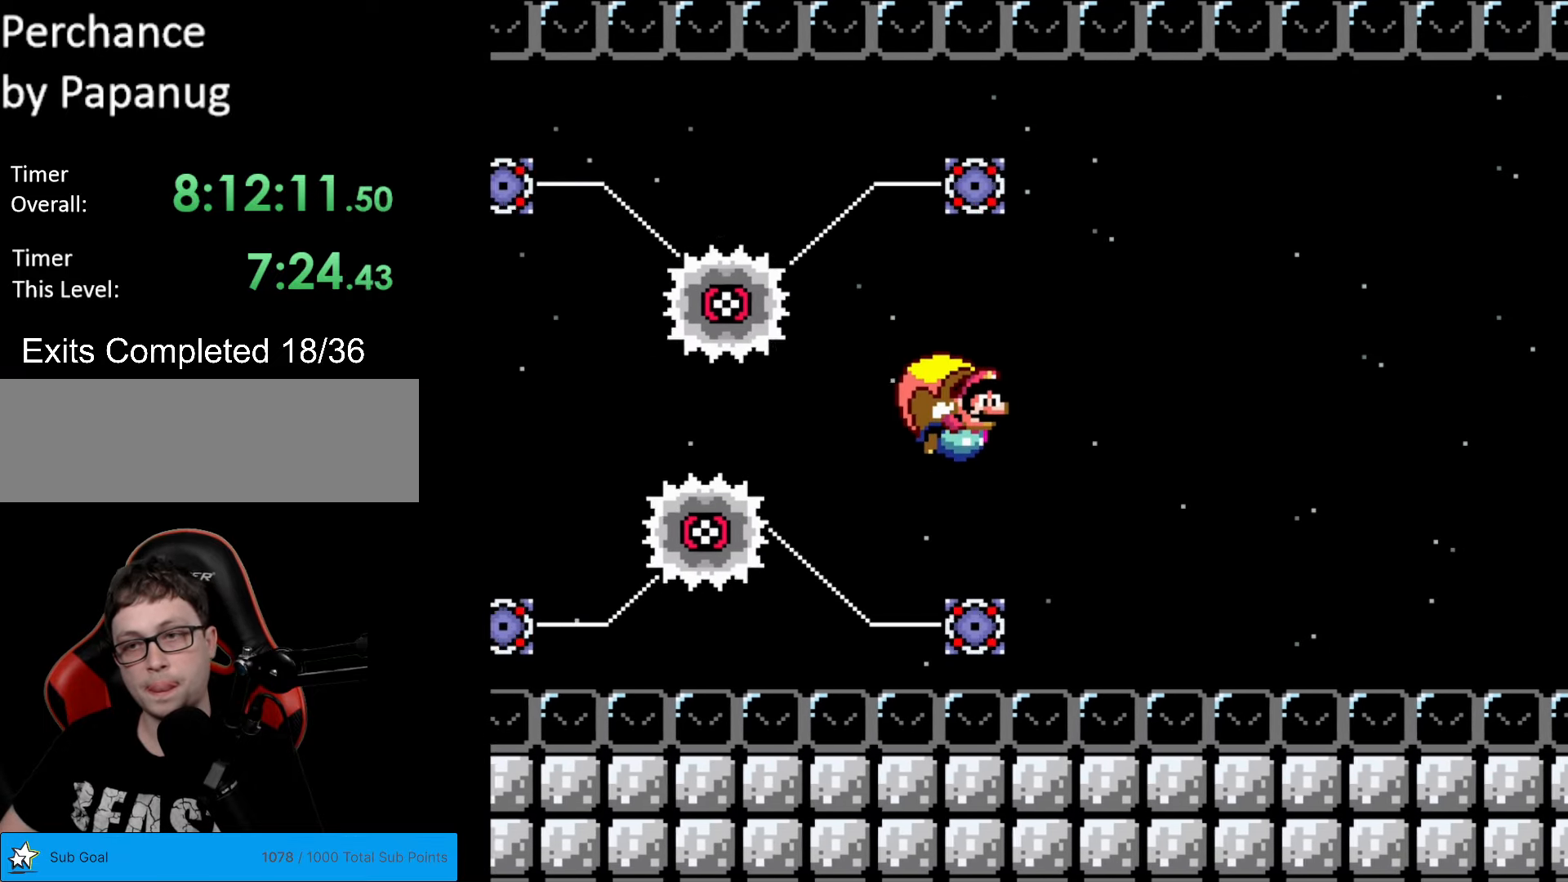
{"buttons": ["Y"], "events": [[87, "B", "up"], [139, "B", "down"], [297, "B", "up"], [297, "DPAD_LEFT", "up"]]}